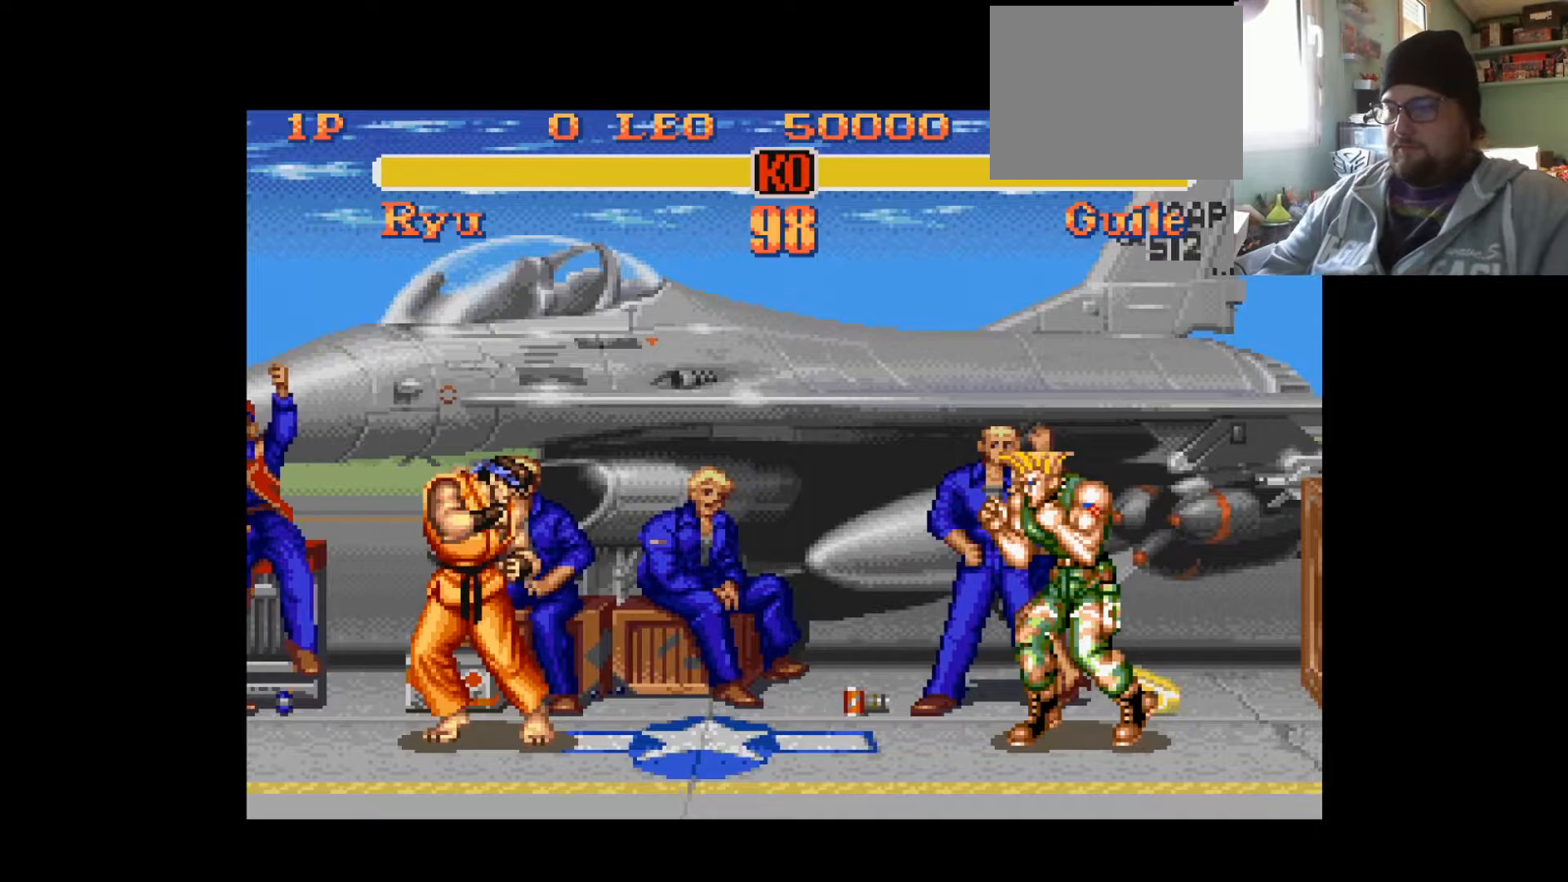
Gameplay with a controller (PlayStation layout); each line is a JSON object with the inputs held at the frame after it. "events" lists button and stick changes between this image and that frame as [ms after this image, input, new state], when the widget could be followed in between. Not read: L2 L3 R2 R3.
{"buttons": ["DPAD_LEFT"], "left_stick": "center", "right_stick": "center", "events": [[317, "DPAD_LEFT", "down"]]}
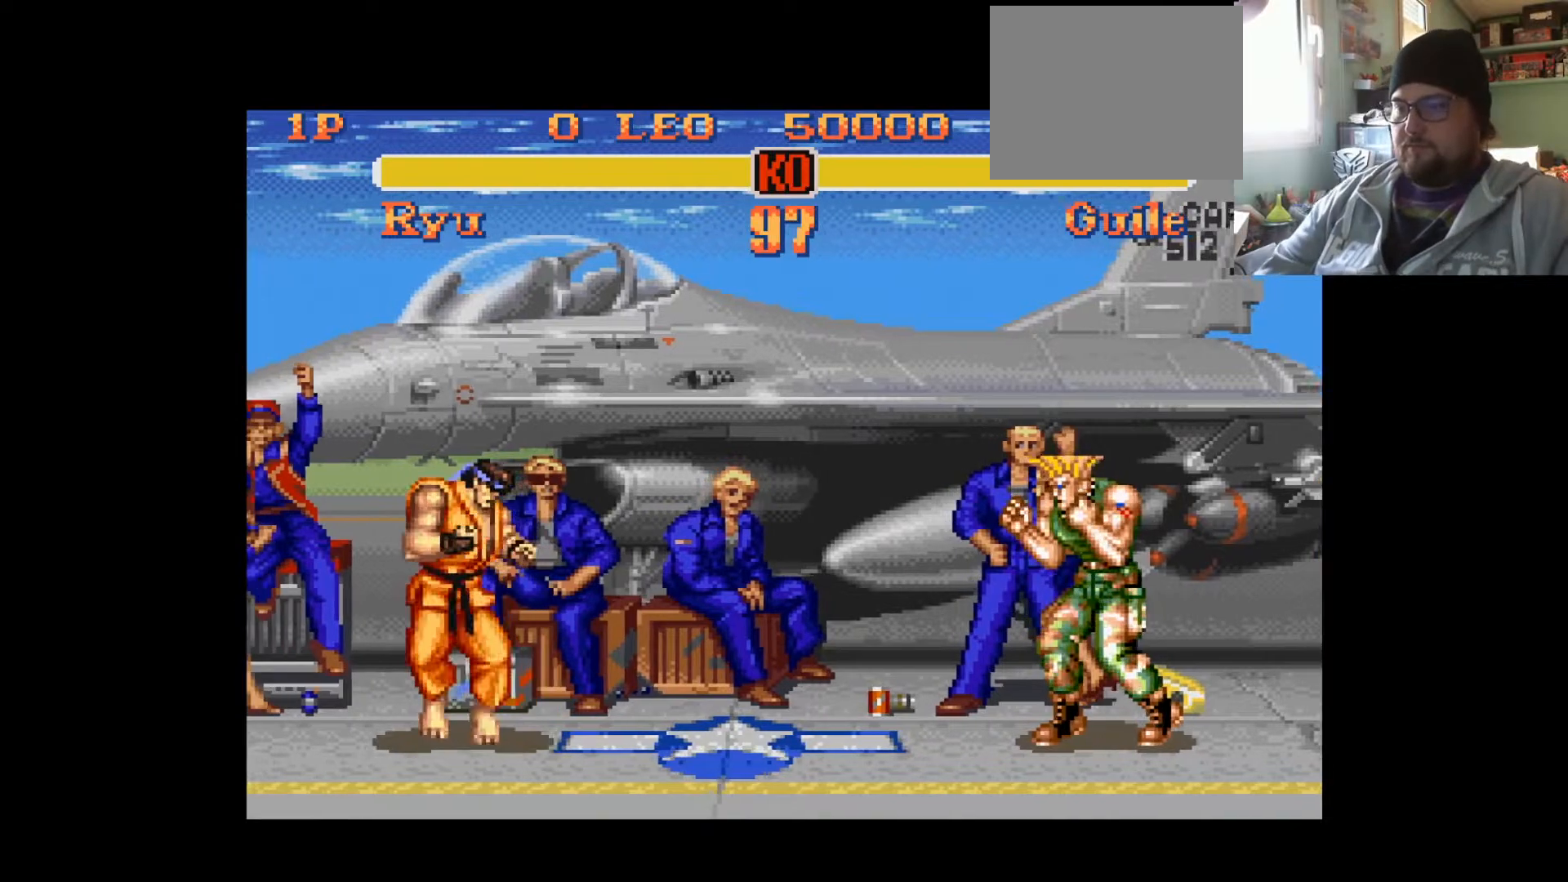
{"buttons": ["DPAD_LEFT"], "left_stick": "center", "right_stick": "center", "events": []}
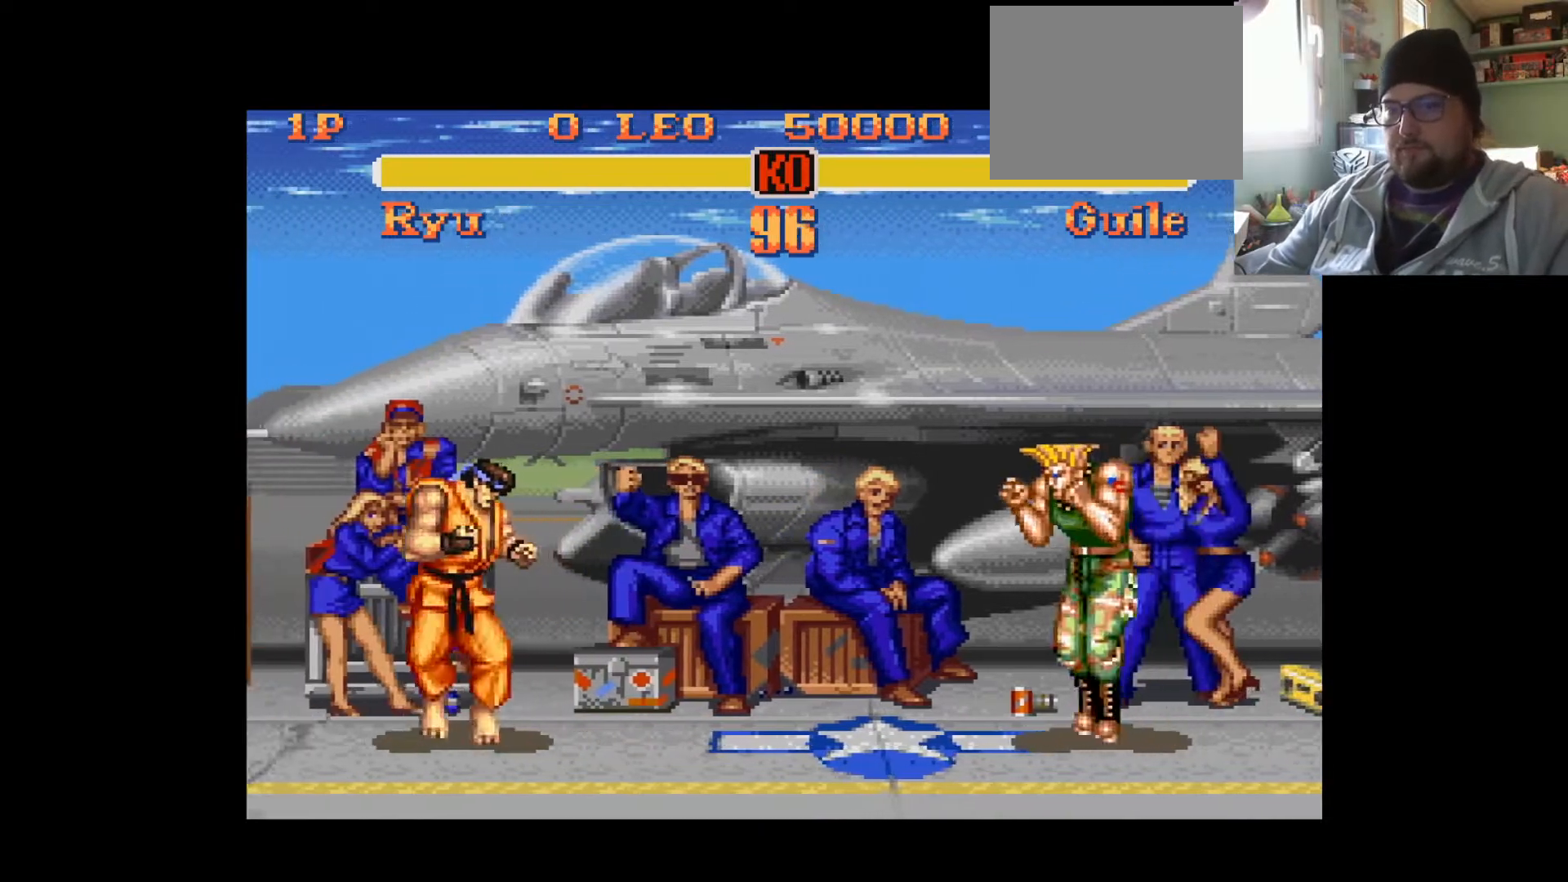
{"buttons": ["DPAD_UP", "DPAD_LEFT"], "left_stick": "center", "right_stick": "center", "events": [[251, "DPAD_LEFT", "up"], [301, "DPAD_UP", "down"], [317, "DPAD_LEFT", "down"]]}
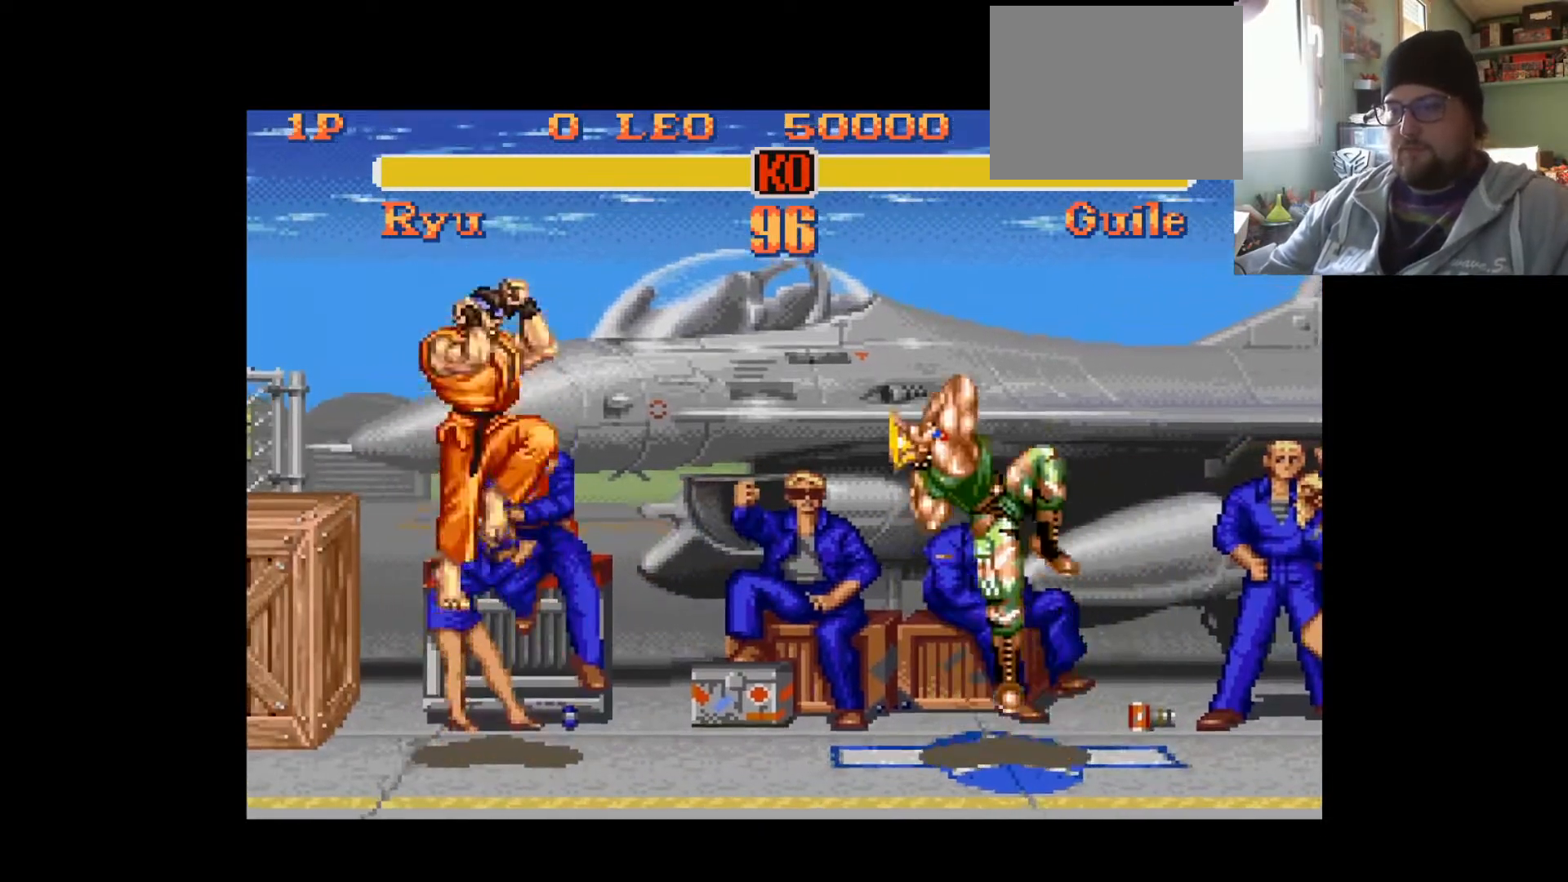
{"buttons": [], "left_stick": "center", "right_stick": "center", "events": [[67, "DPAD_UP", "up"], [117, "DPAD_LEFT", "up"], [300, "SQUARE", "down"], [484, "SQUARE", "up"]]}
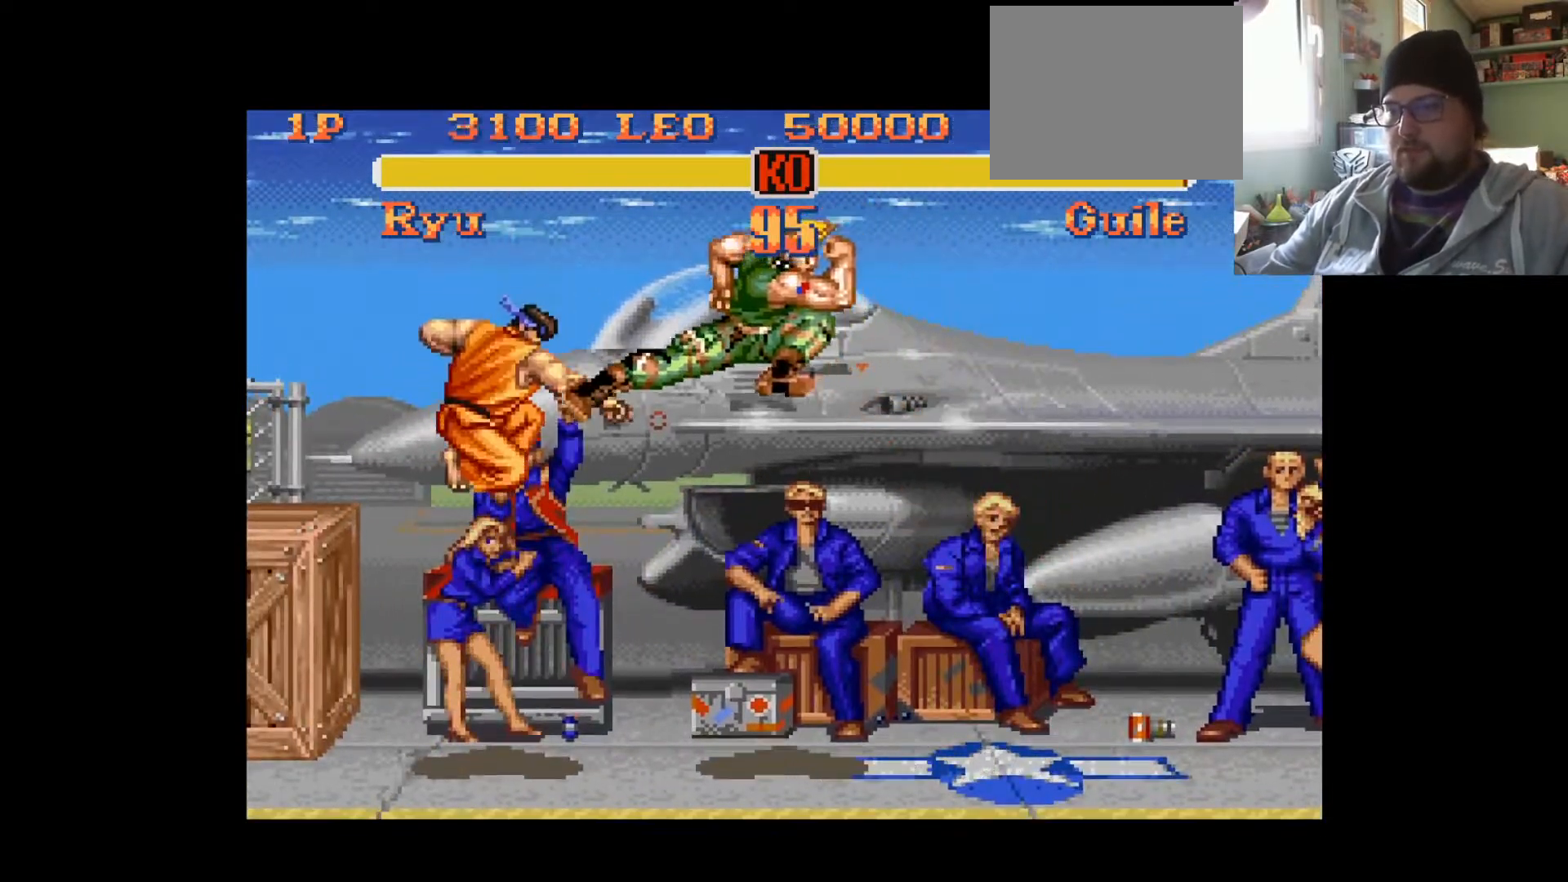
{"buttons": [], "left_stick": "center", "right_stick": "center", "events": []}
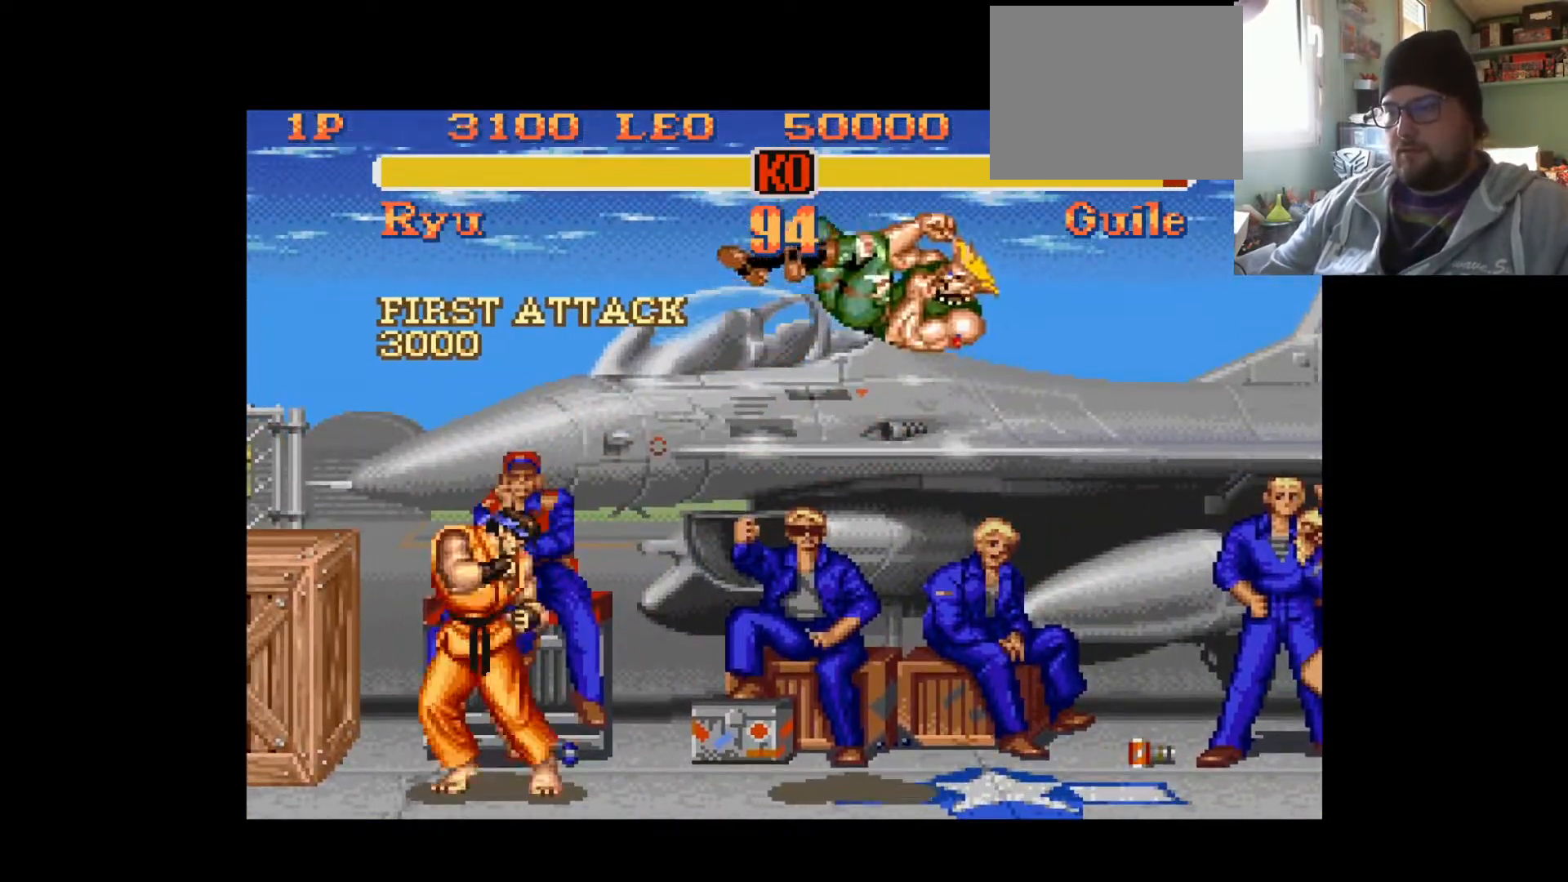
{"buttons": [], "left_stick": "center", "right_stick": "center", "events": [[200, "TRIANGLE", "down"], [333, "TRIANGLE", "up"]]}
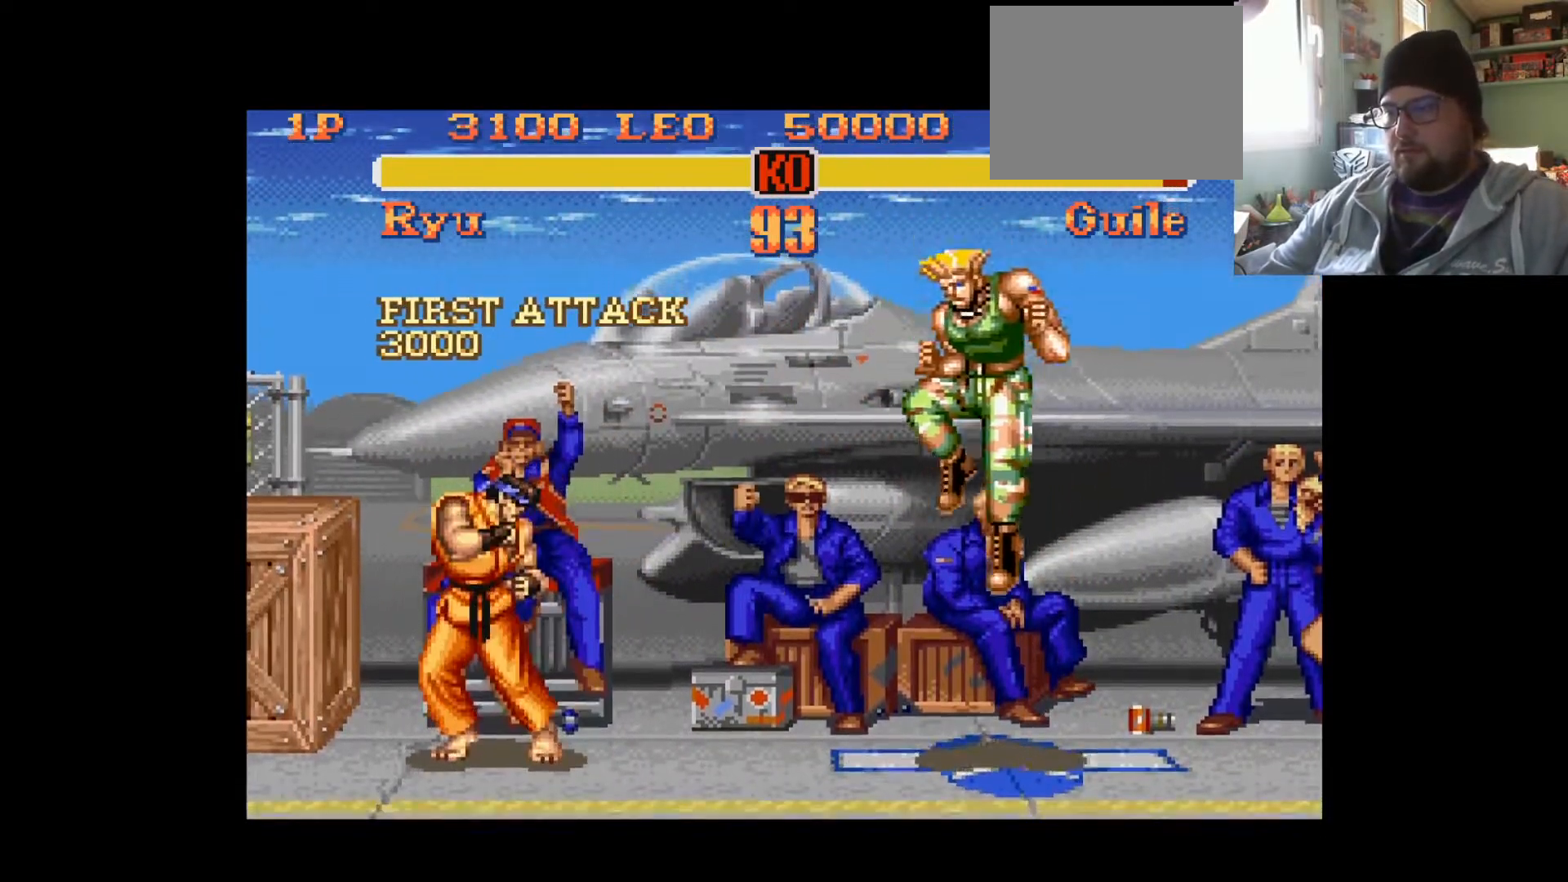
{"buttons": [], "left_stick": "center", "right_stick": "center", "events": []}
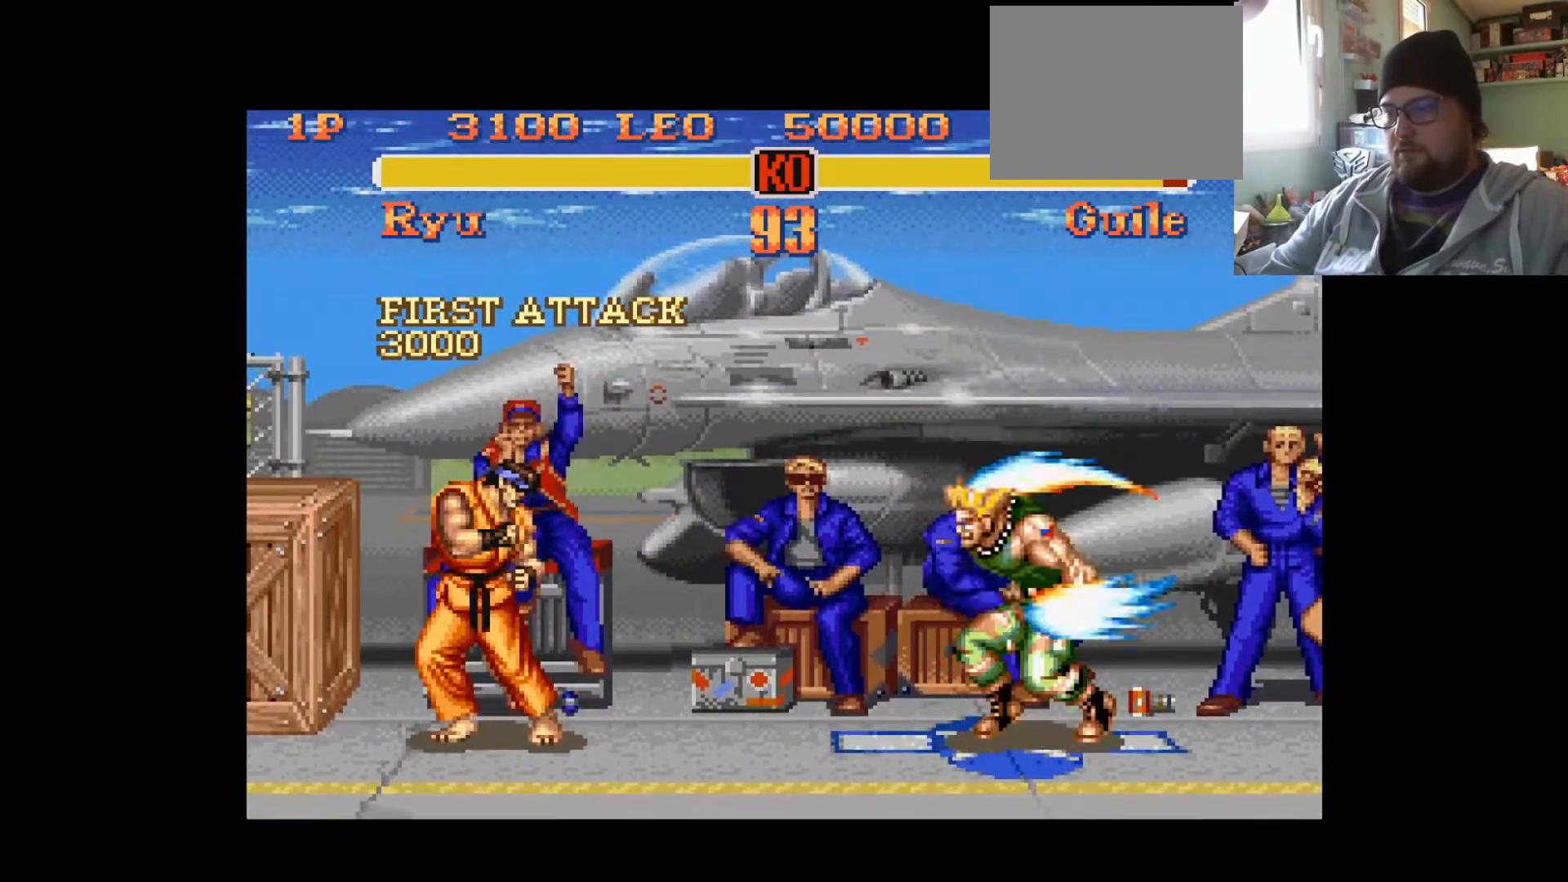
{"buttons": [], "left_stick": "center", "right_stick": "center", "events": [[283, "L1", "down"], [400, "L1", "up"]]}
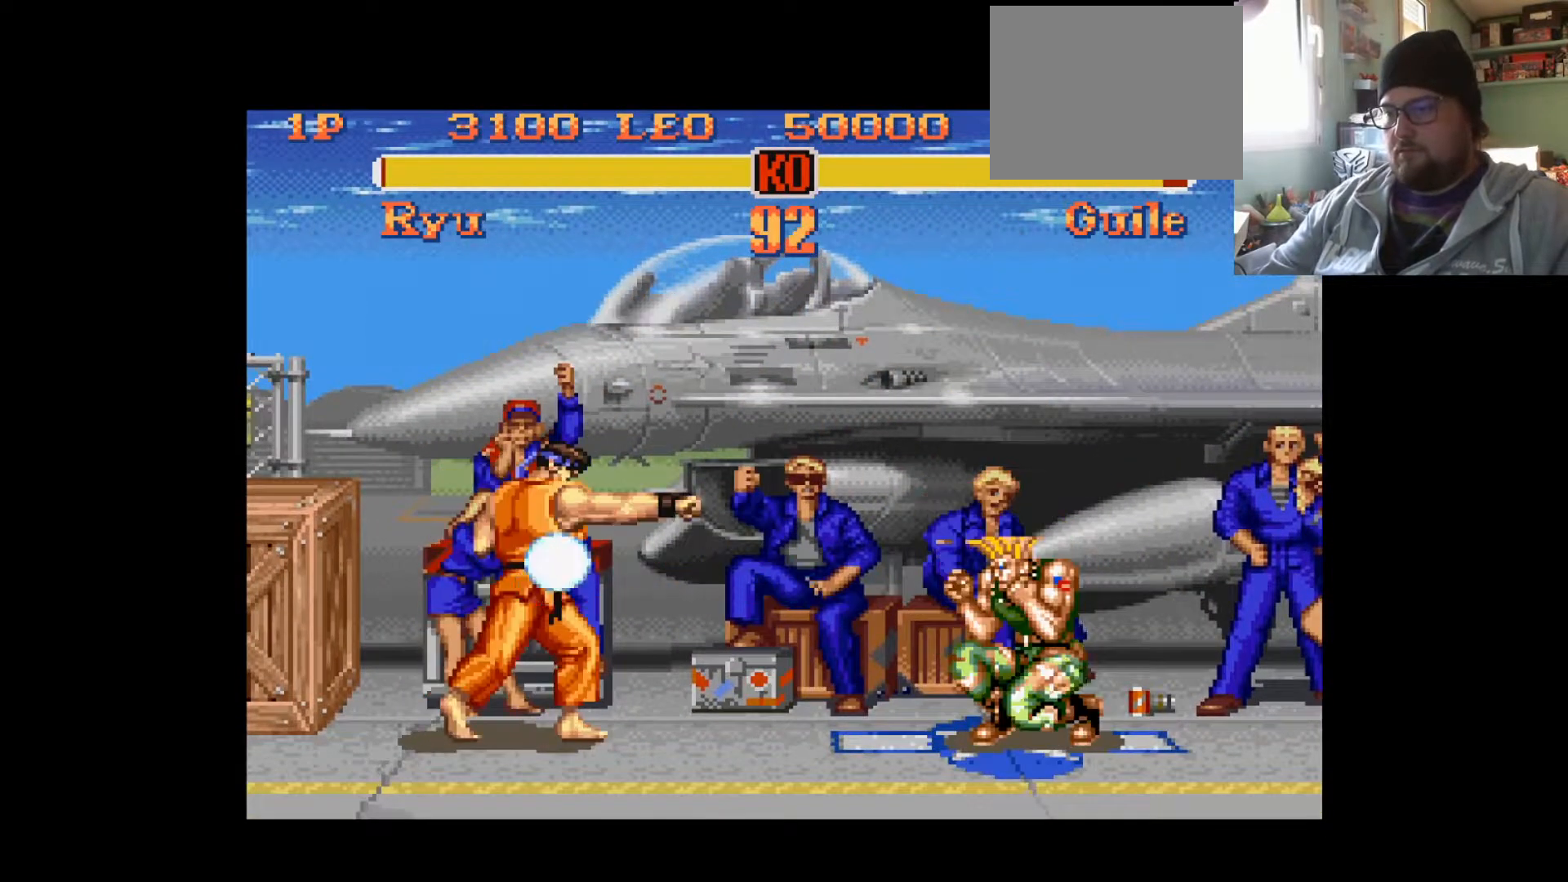
{"buttons": [], "left_stick": "center", "right_stick": "center", "events": [[50, "DPAD_LEFT", "down"], [184, "DPAD_DOWN", "down"], [251, "DPAD_LEFT", "up"], [401, "DPAD_DOWN", "up"]]}
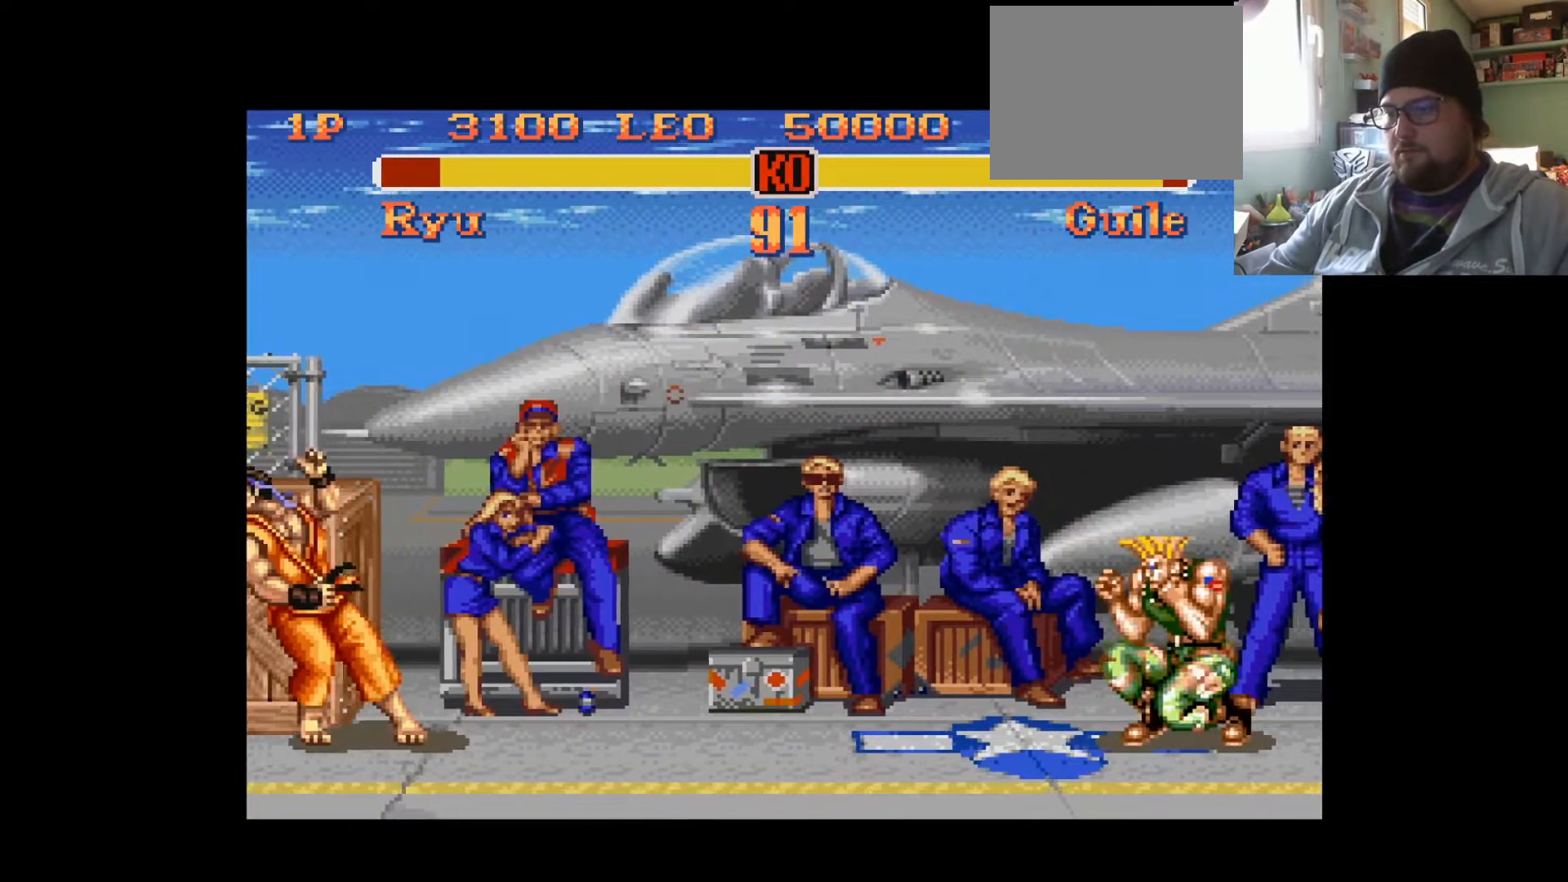
{"buttons": ["DPAD_DOWN"], "left_stick": "center", "right_stick": "center", "events": [[484, "DPAD_DOWN", "down"]]}
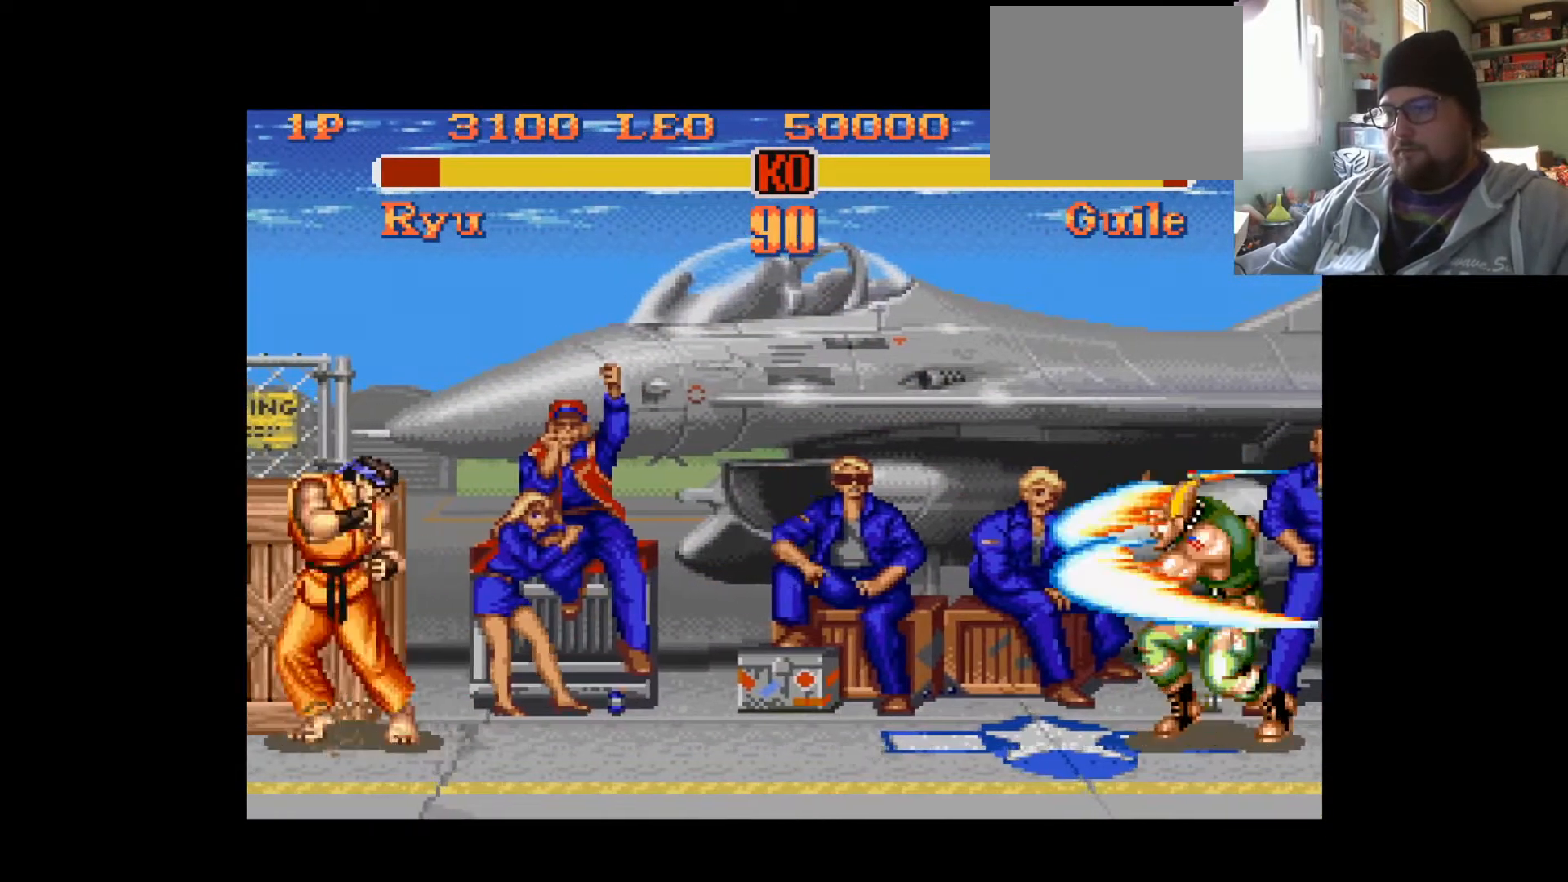
{"buttons": [], "left_stick": "center", "right_stick": "center", "events": [[100, "DPAD_DOWN", "up"], [100, "DPAD_RIGHT", "down"], [117, "L1", "down"], [217, "L1", "up"], [234, "DPAD_RIGHT", "up"]]}
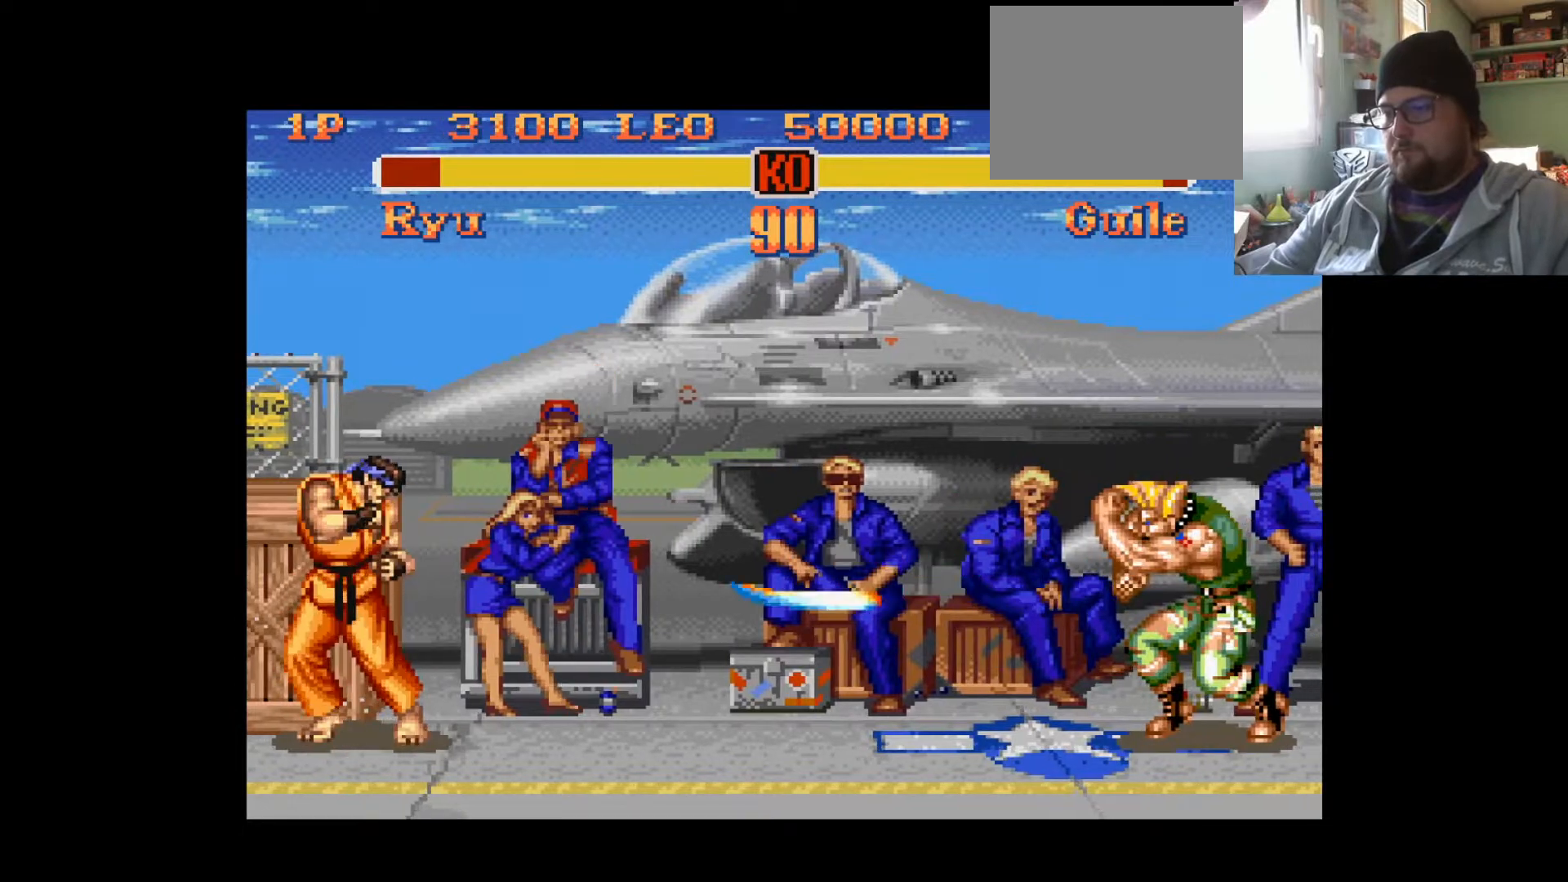
{"buttons": ["DPAD_DOWN", "DPAD_LEFT"], "left_stick": "center", "right_stick": "center", "events": [[200, "DPAD_DOWN", "down"], [283, "DPAD_LEFT", "down"], [317, "DPAD_DOWN", "up"], [400, "DPAD_DOWN", "down"]]}
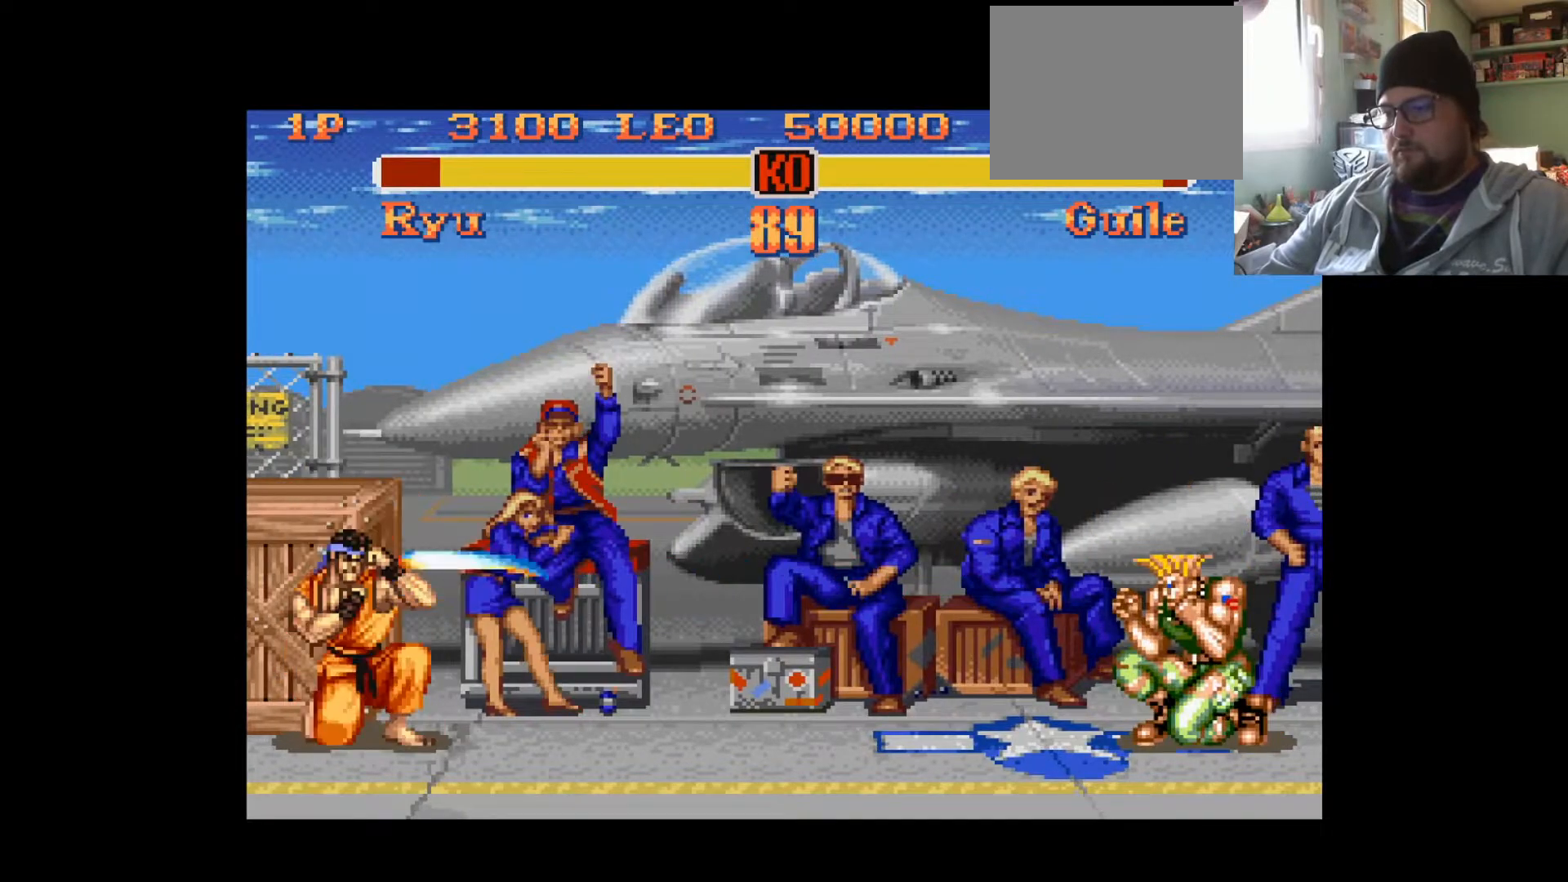
{"buttons": [], "left_stick": "center", "right_stick": "center", "events": [[384, "DPAD_DOWN", "up"], [417, "DPAD_LEFT", "up"]]}
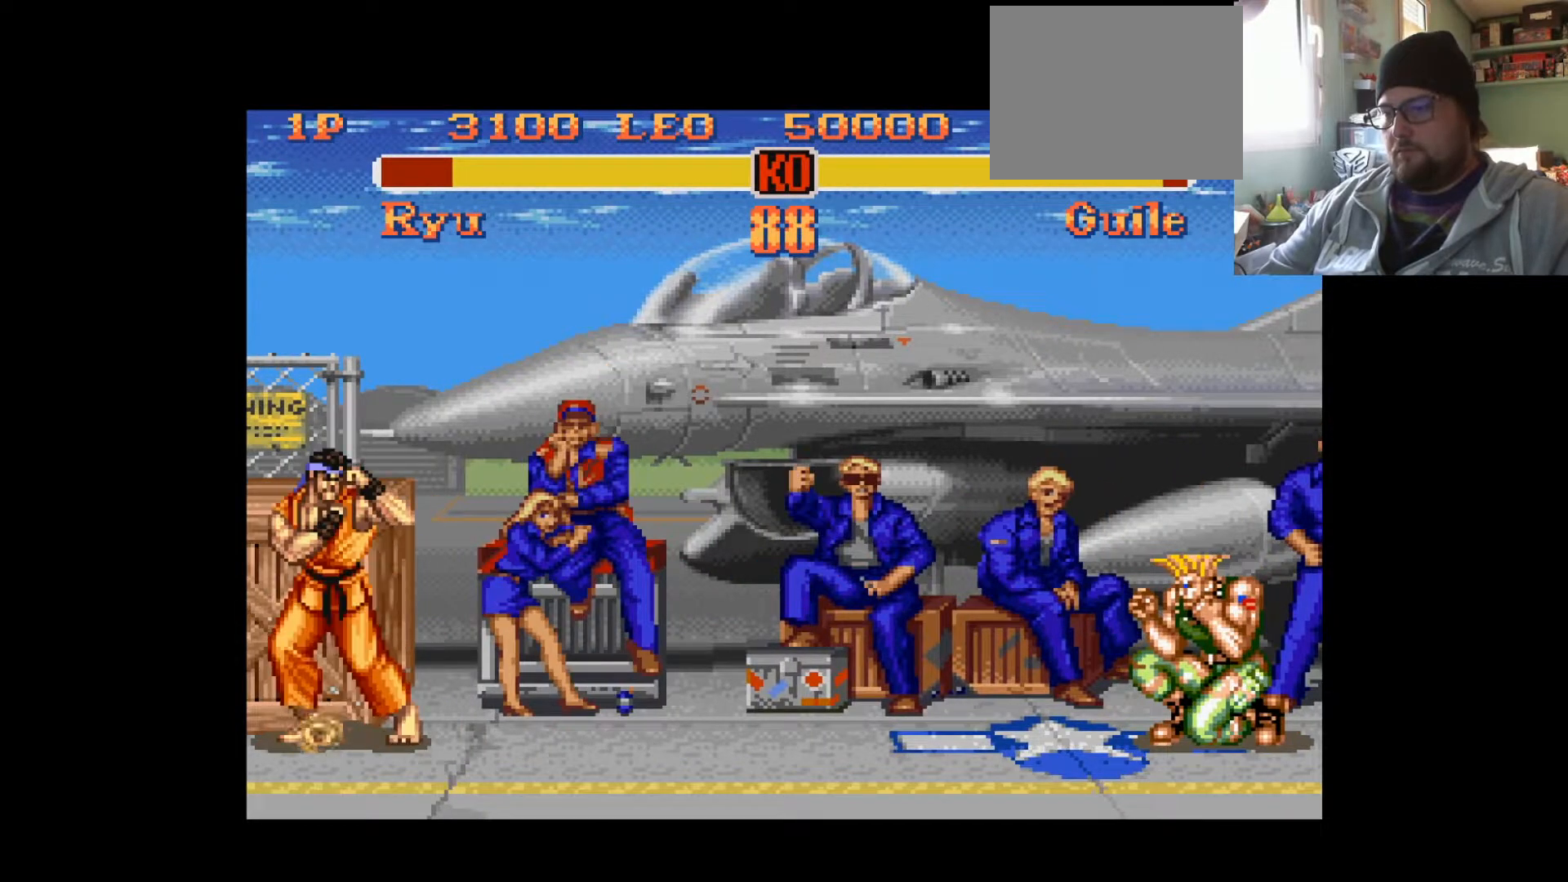
{"buttons": ["L1", "DPAD_RIGHT"], "left_stick": "center", "right_stick": "center", "events": [[217, "DPAD_DOWN", "down"], [300, "DPAD_RIGHT", "down"], [350, "DPAD_DOWN", "up"], [350, "L1", "down"]]}
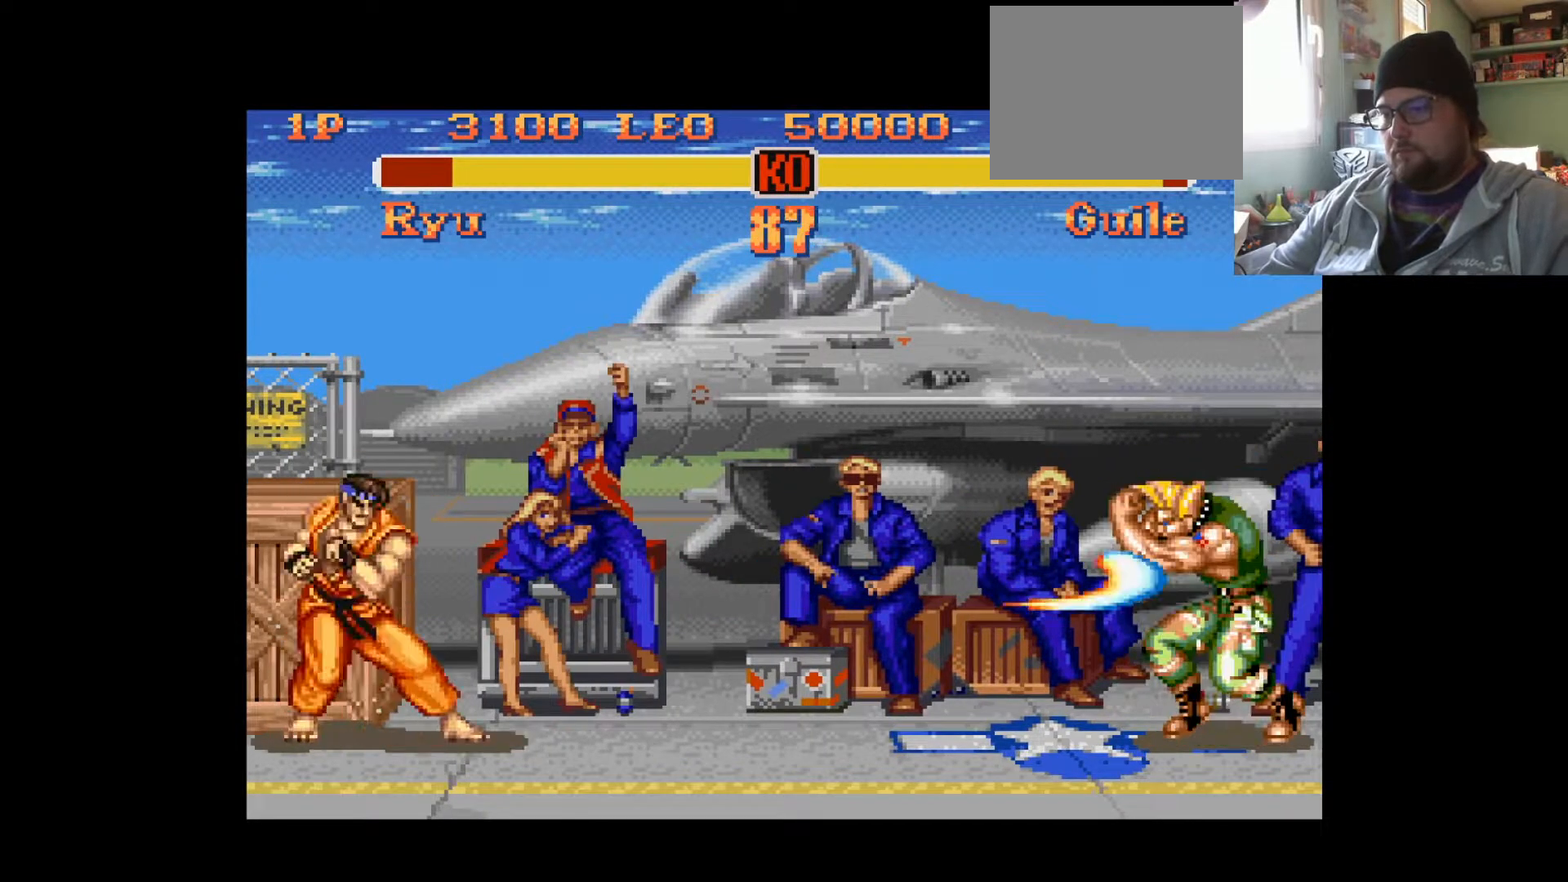
{"buttons": [], "left_stick": "center", "right_stick": "center", "events": [[16, "L1", "up"], [50, "DPAD_RIGHT", "up"]]}
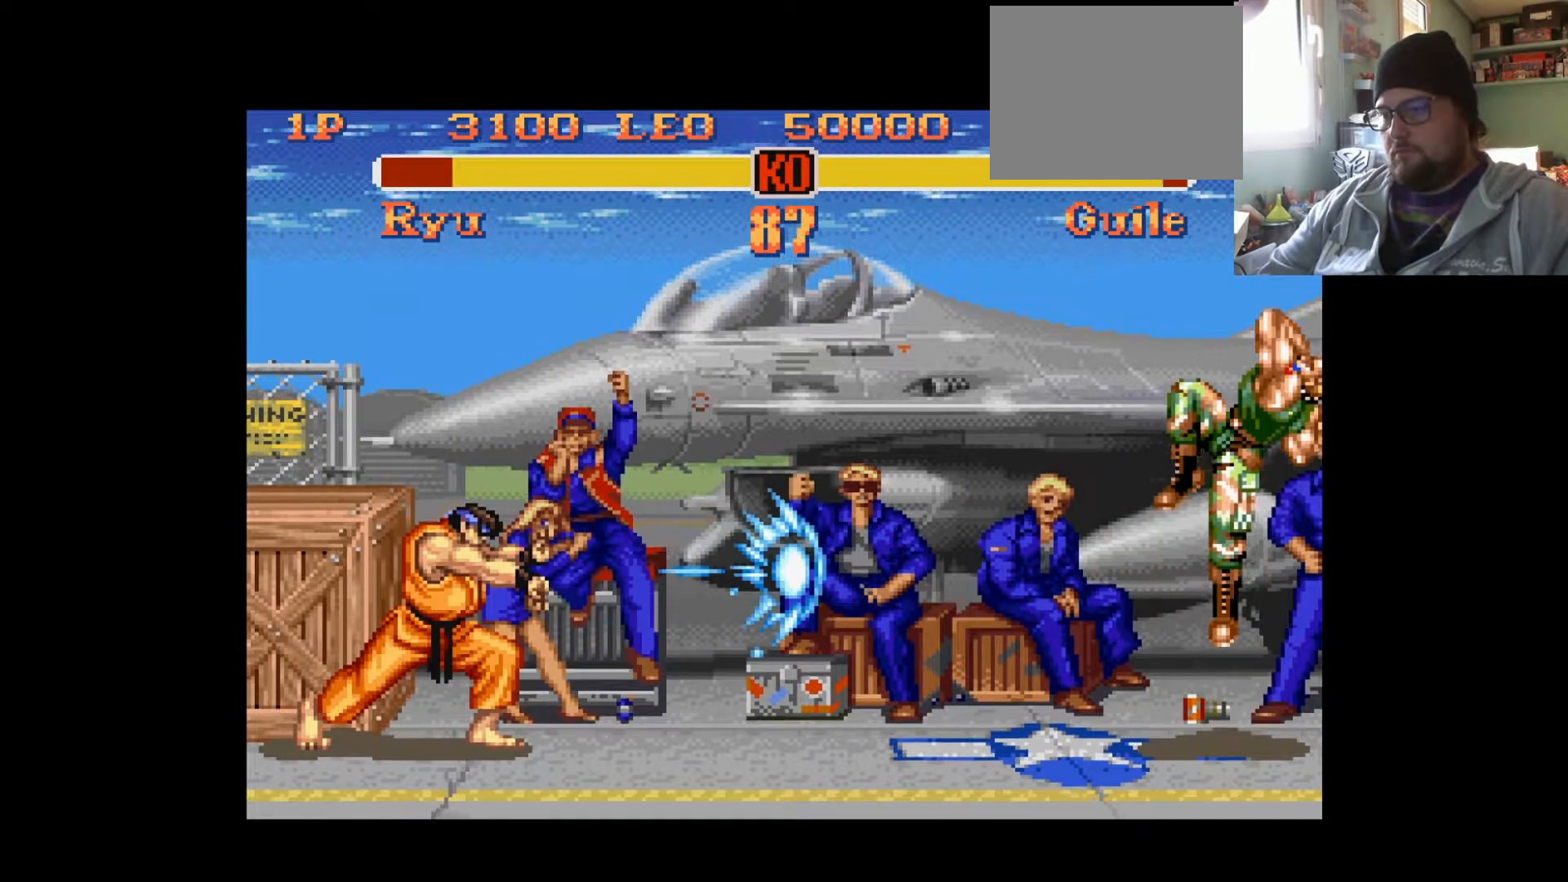
{"buttons": [], "left_stick": "center", "right_stick": "center", "events": [[134, "DPAD_DOWN", "down"], [250, "DPAD_RIGHT", "down"], [300, "DPAD_DOWN", "up"], [317, "L1", "down"], [451, "L1", "up"], [484, "DPAD_RIGHT", "up"]]}
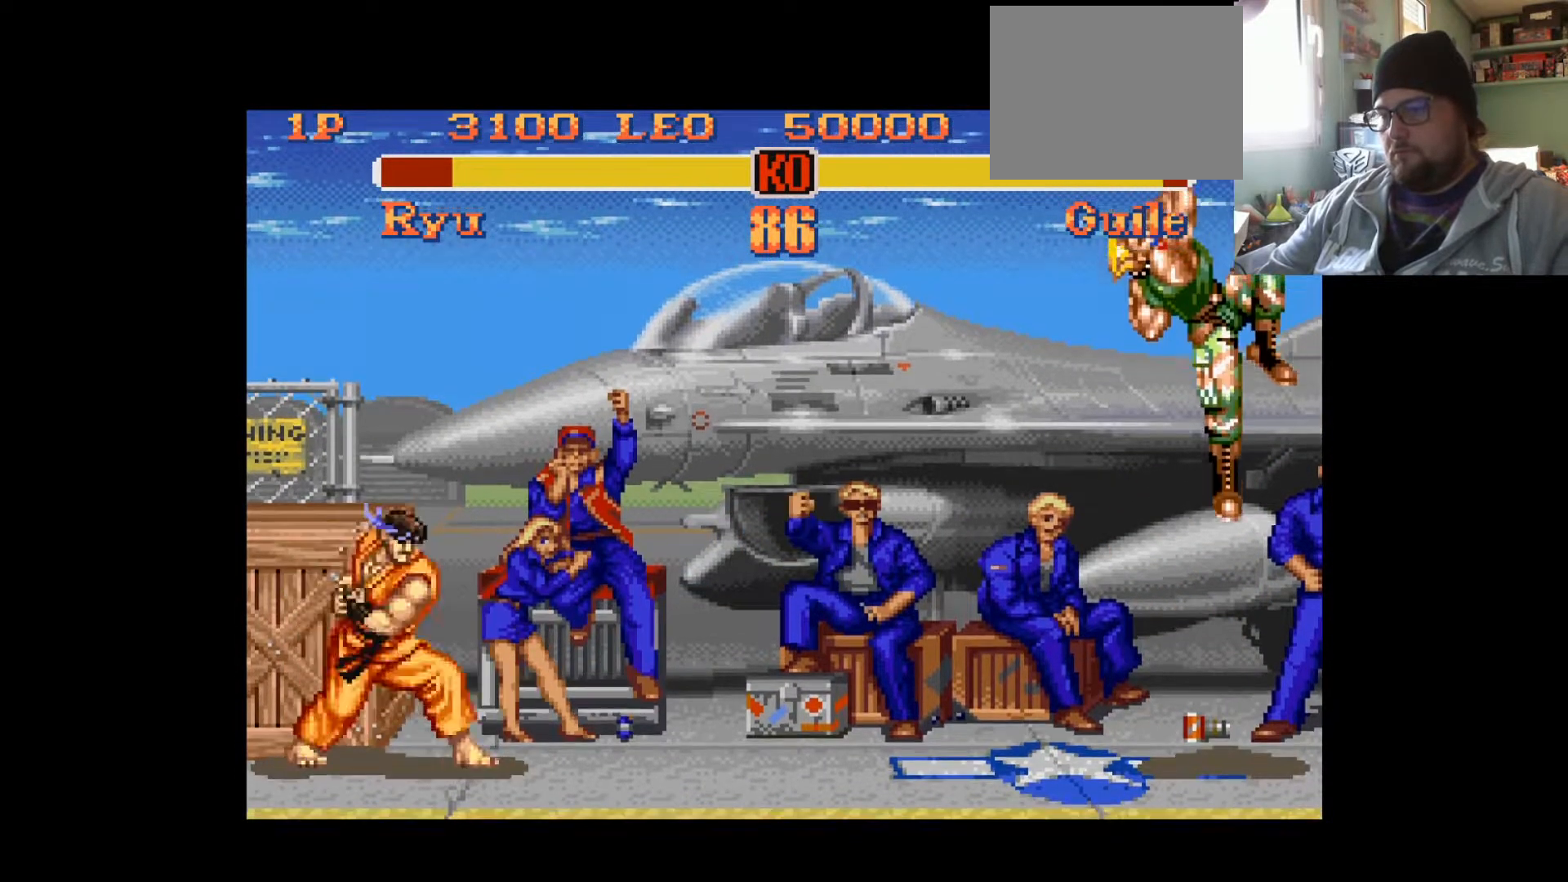
{"buttons": [], "left_stick": "center", "right_stick": "center", "events": []}
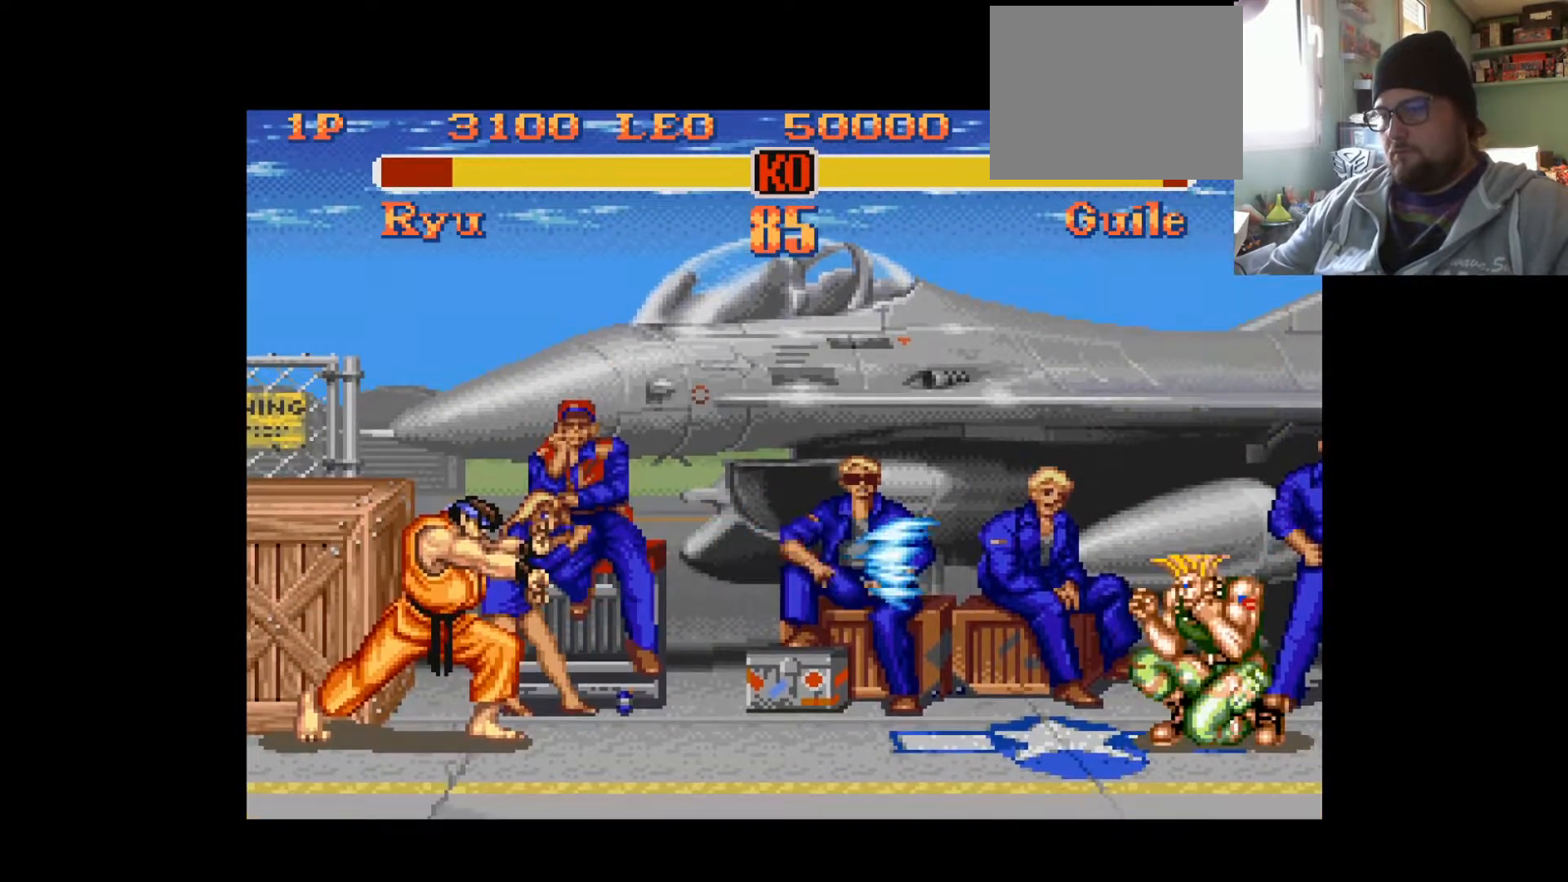
{"buttons": ["DPAD_DOWN", "DPAD_RIGHT"], "left_stick": "center", "right_stick": "center", "events": [[417, "DPAD_DOWN", "down"], [501, "DPAD_RIGHT", "down"]]}
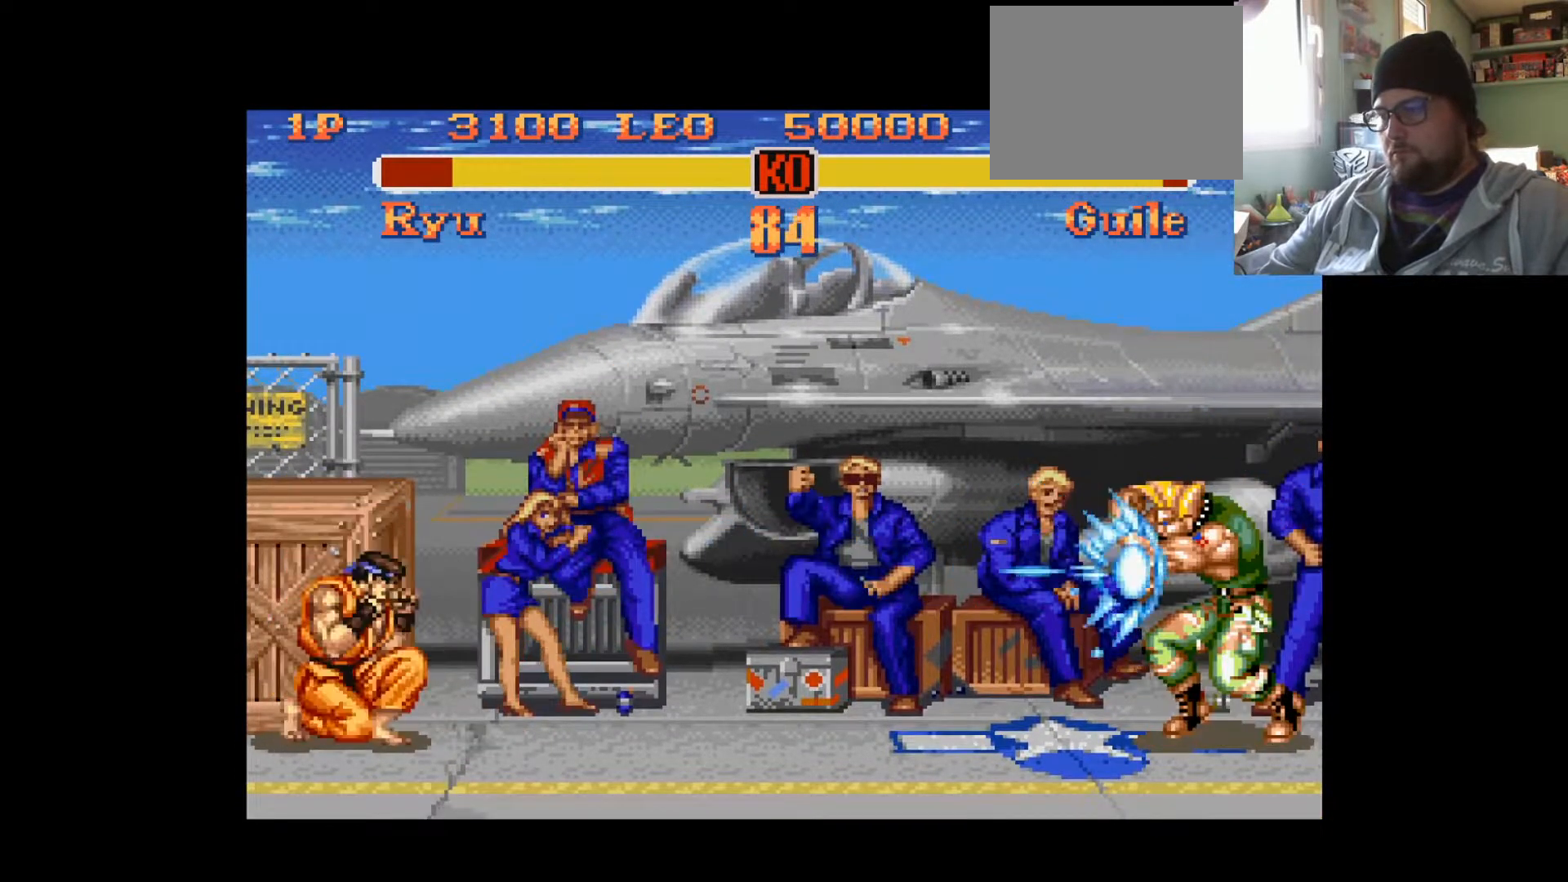
{"buttons": [], "left_stick": "center", "right_stick": "center", "events": [[50, "DPAD_DOWN", "up"], [50, "L1", "down"], [166, "L1", "up"], [183, "DPAD_RIGHT", "up"]]}
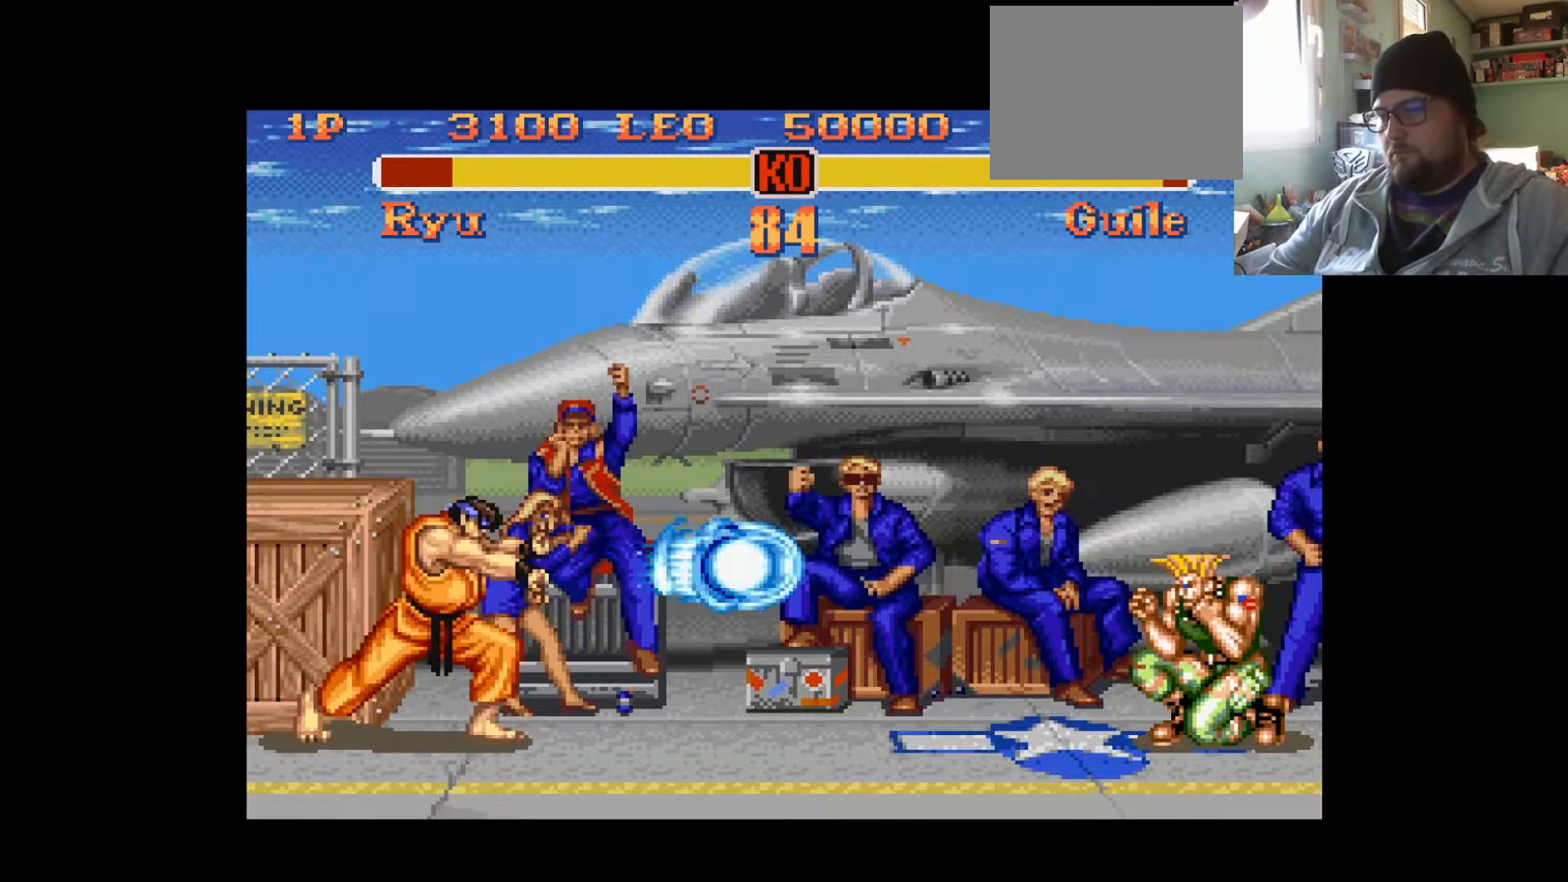
{"buttons": [], "left_stick": "center", "right_stick": "center", "events": []}
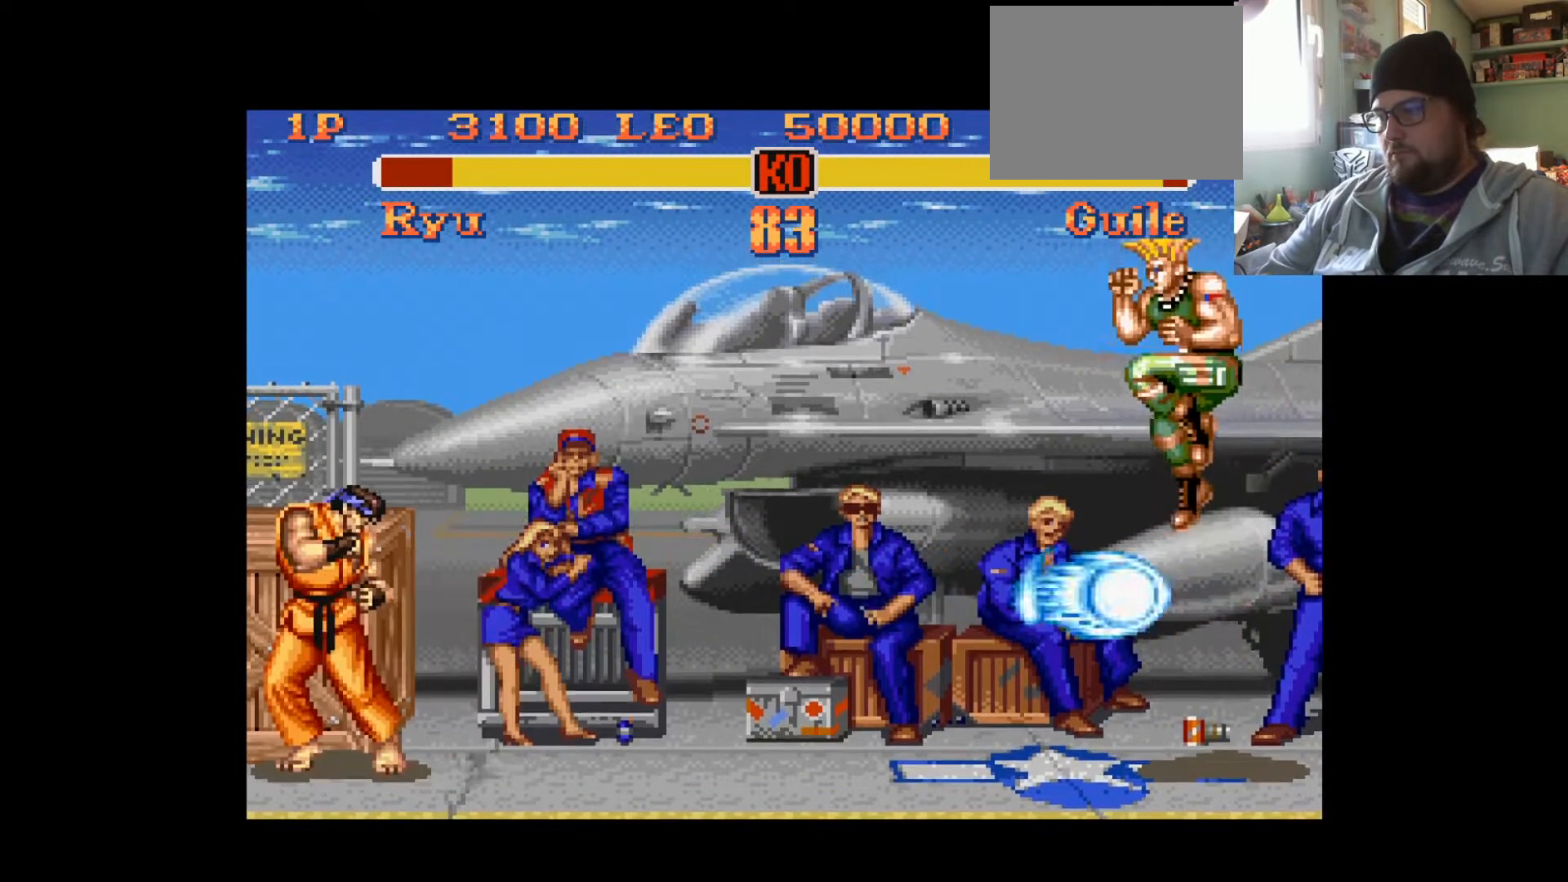
{"buttons": [], "left_stick": "center", "right_stick": "center", "events": [[200, "DPAD_DOWN", "down"], [300, "DPAD_RIGHT", "down"], [350, "DPAD_DOWN", "up"], [350, "L1", "down"], [467, "L1", "up"], [500, "DPAD_RIGHT", "up"]]}
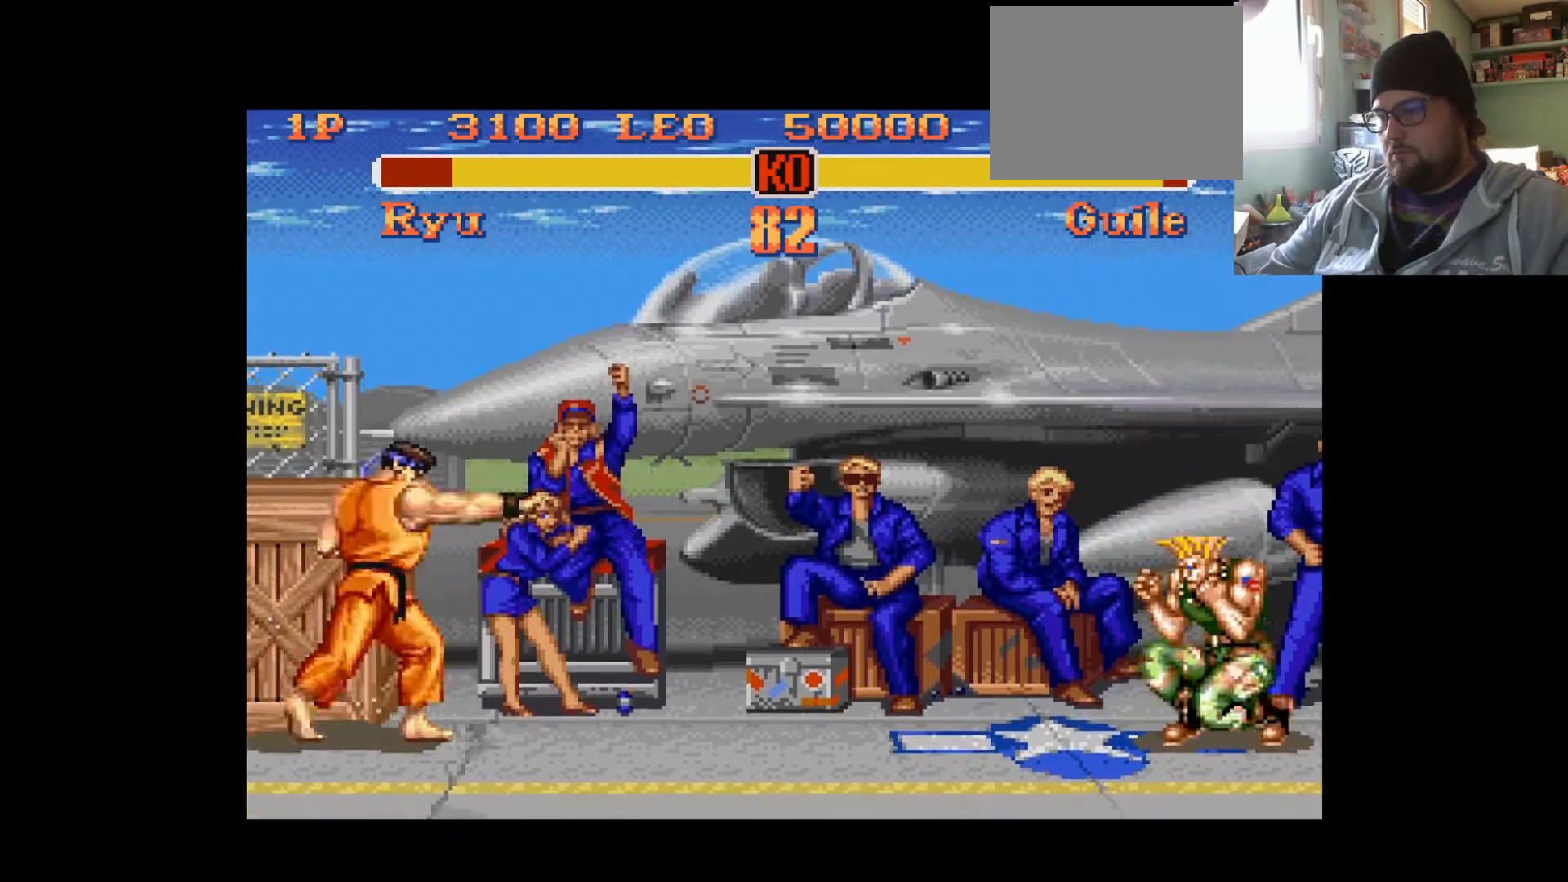
{"buttons": ["DPAD_DOWN", "DPAD_RIGHT"], "left_stick": "center", "right_stick": "center", "events": [[417, "DPAD_DOWN", "down"], [484, "DPAD_RIGHT", "down"]]}
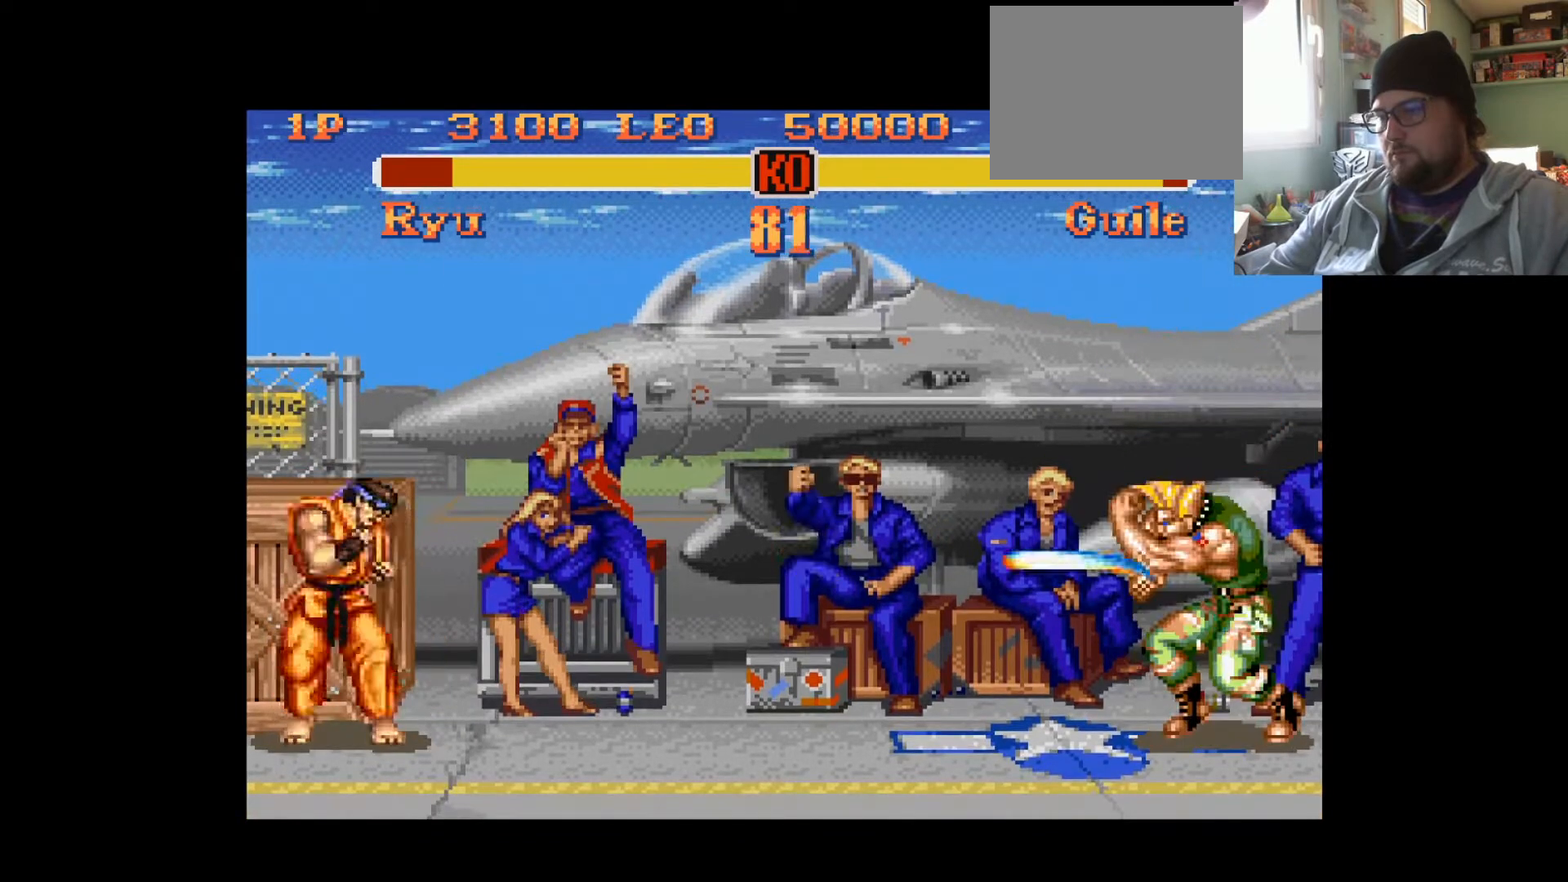
{"buttons": [], "left_stick": "center", "right_stick": "center", "events": [[16, "DPAD_DOWN", "up"], [50, "L1", "down"], [350, "L1", "up"], [483, "DPAD_RIGHT", "up"]]}
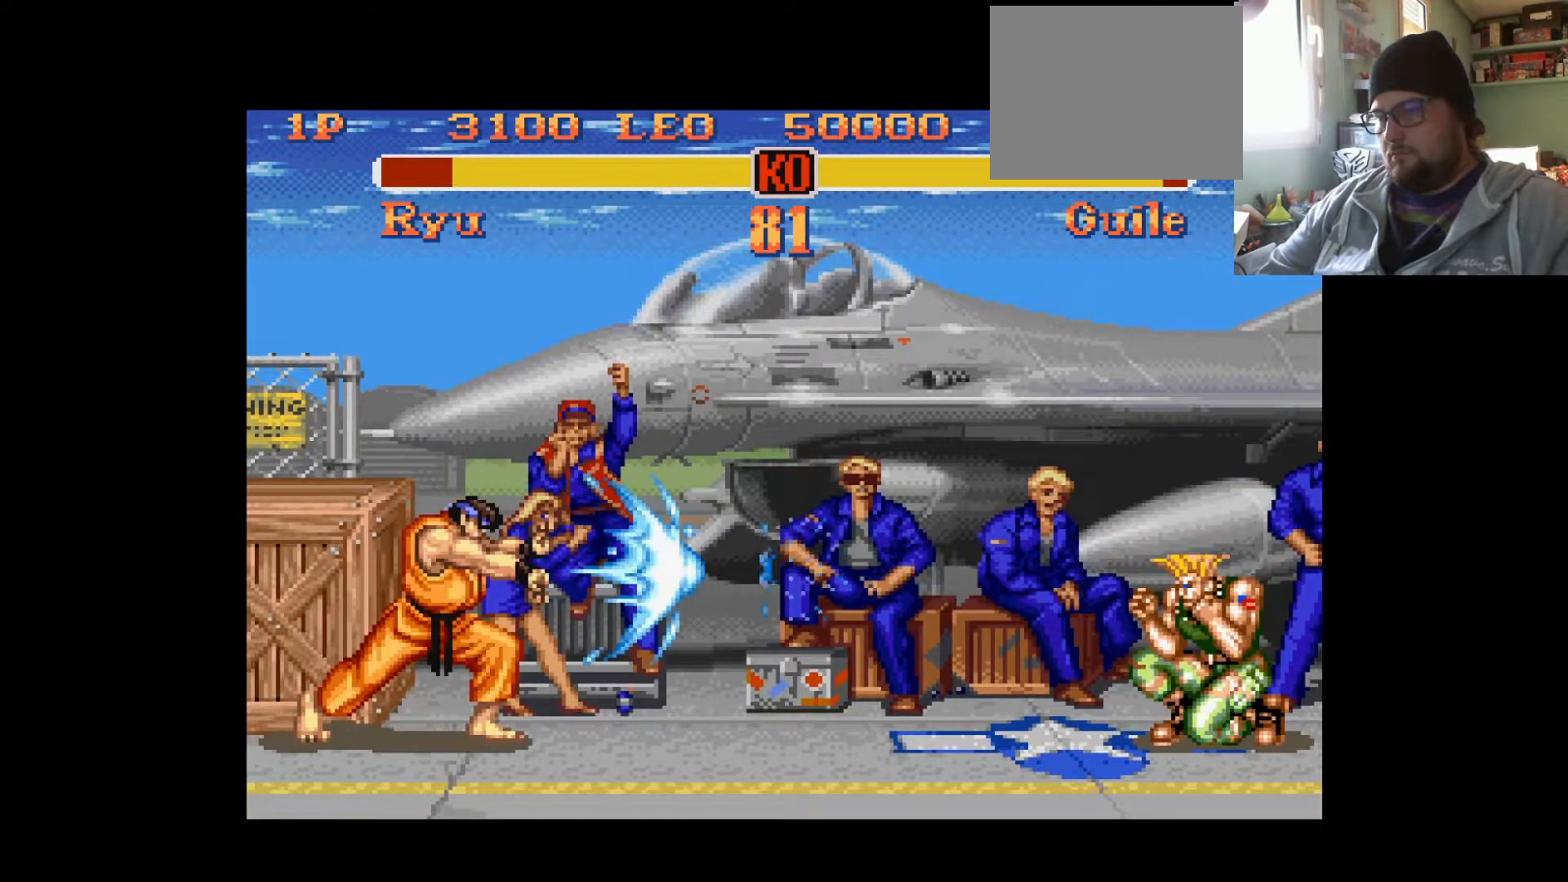
{"buttons": [], "left_stick": "center", "right_stick": "center", "events": []}
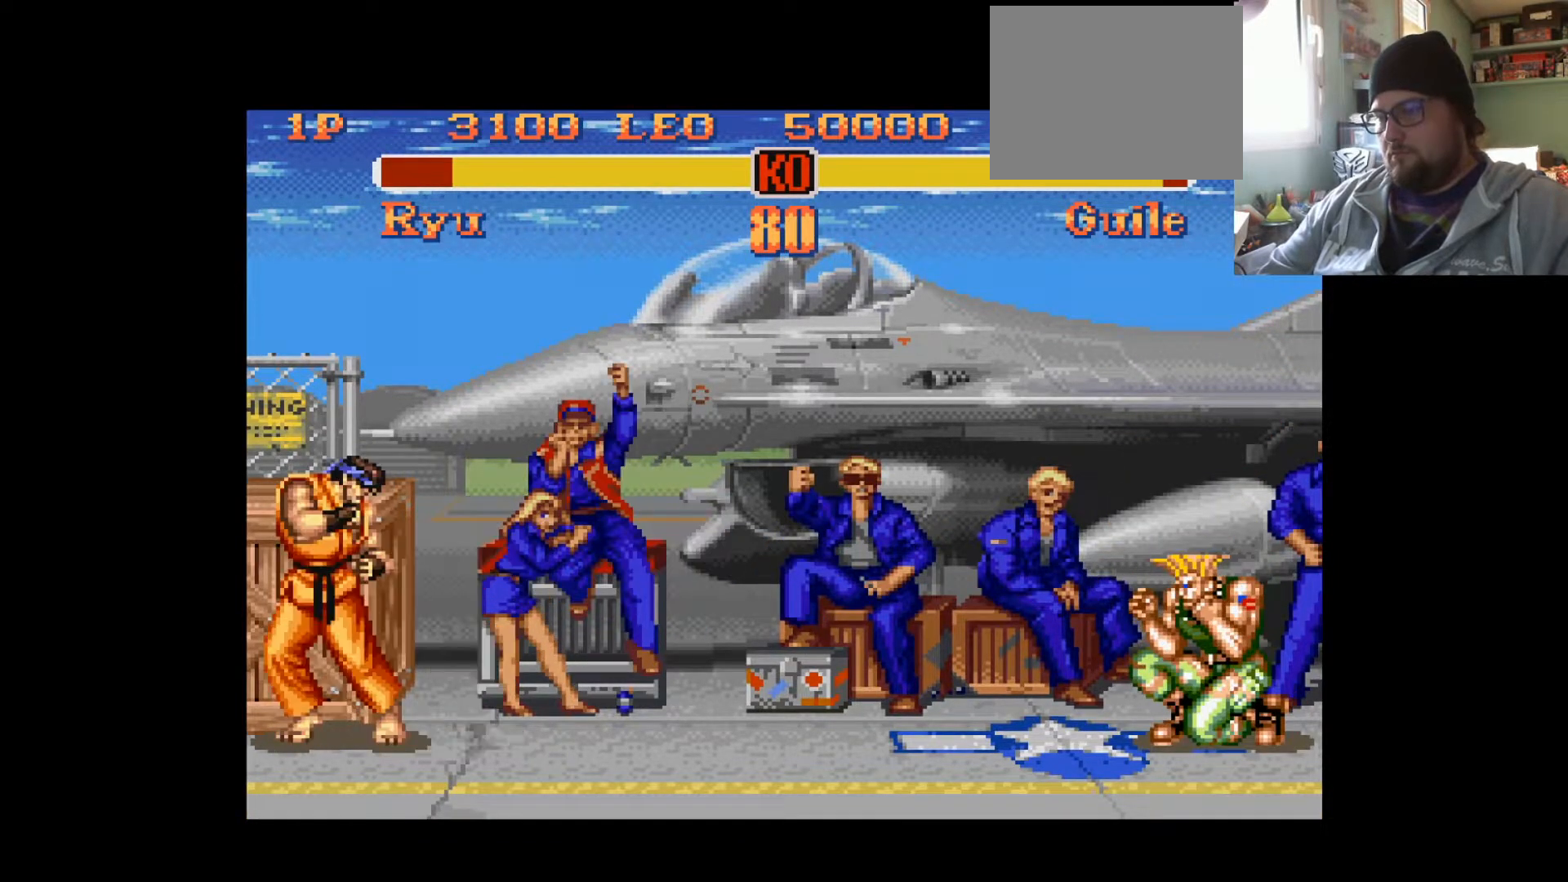
{"buttons": [], "left_stick": "center", "right_stick": "center", "events": [[50, "DPAD_DOWN", "down"], [150, "DPAD_RIGHT", "down"], [183, "DPAD_DOWN", "up"], [233, "TRIANGLE", "down"], [350, "DPAD_RIGHT", "up"], [467, "TRIANGLE", "up"]]}
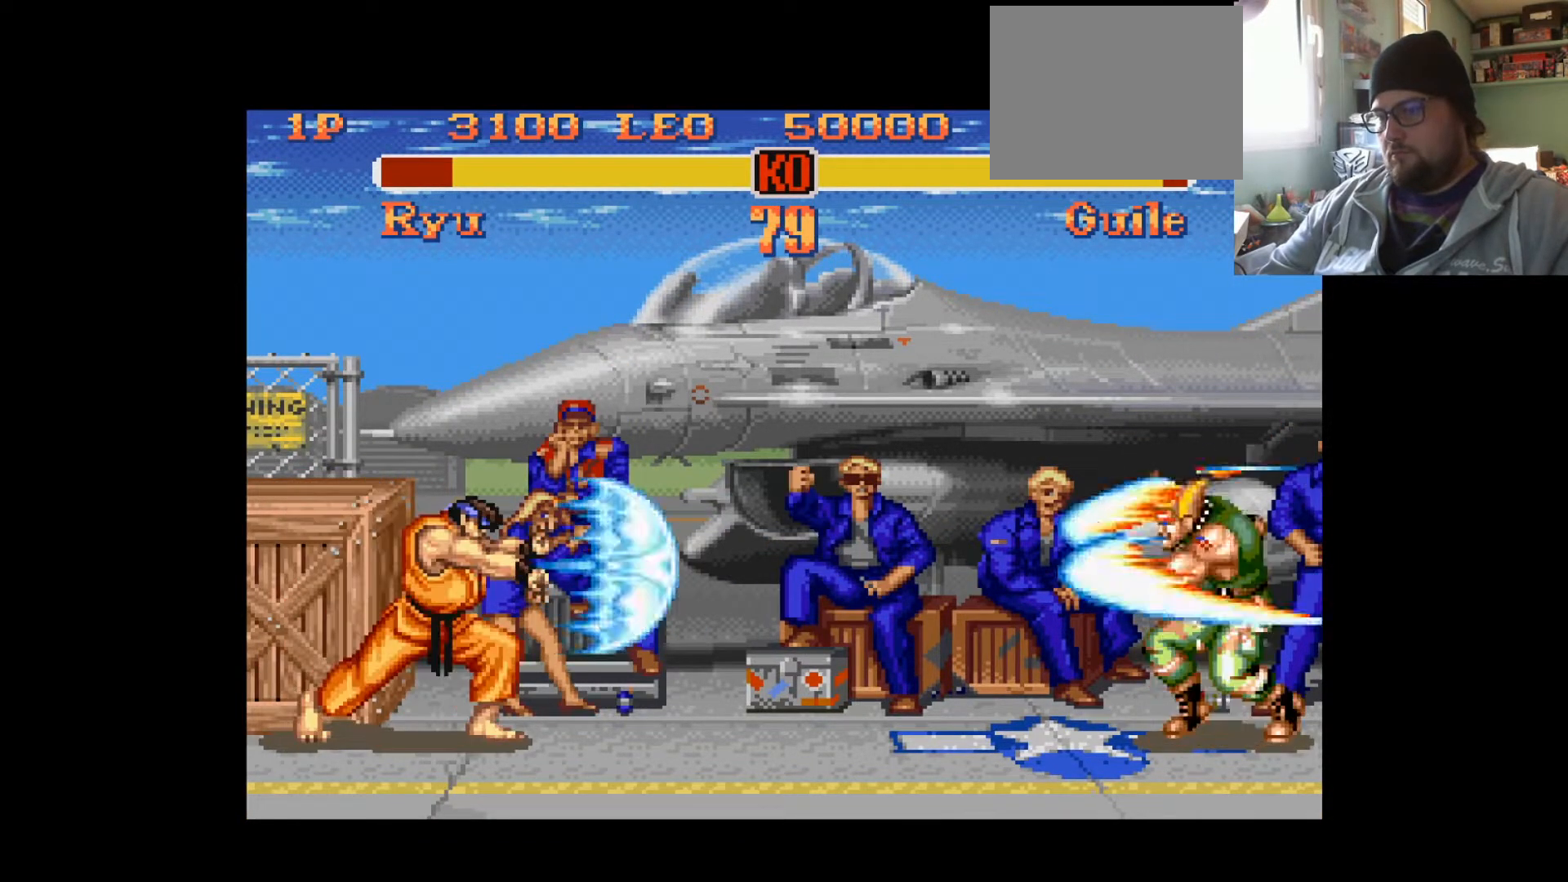
{"buttons": [], "left_stick": "center", "right_stick": "center", "events": []}
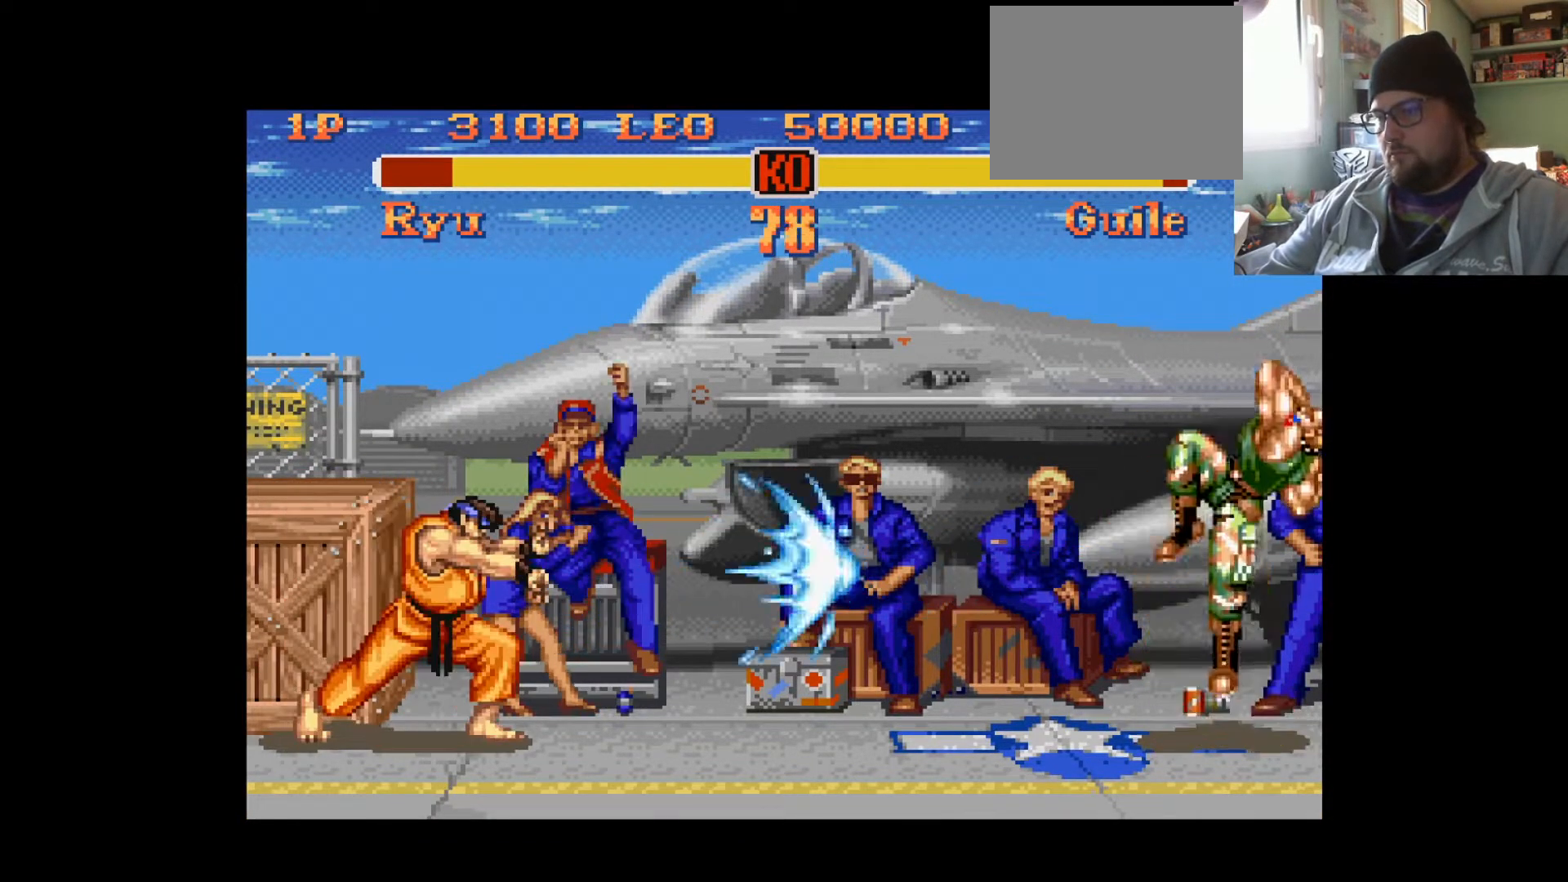
{"buttons": ["TRIANGLE", "DPAD_RIGHT"], "left_stick": "center", "right_stick": "center", "events": [[200, "DPAD_DOWN", "down"], [300, "DPAD_RIGHT", "down"], [350, "DPAD_DOWN", "up"], [383, "TRIANGLE", "down"]]}
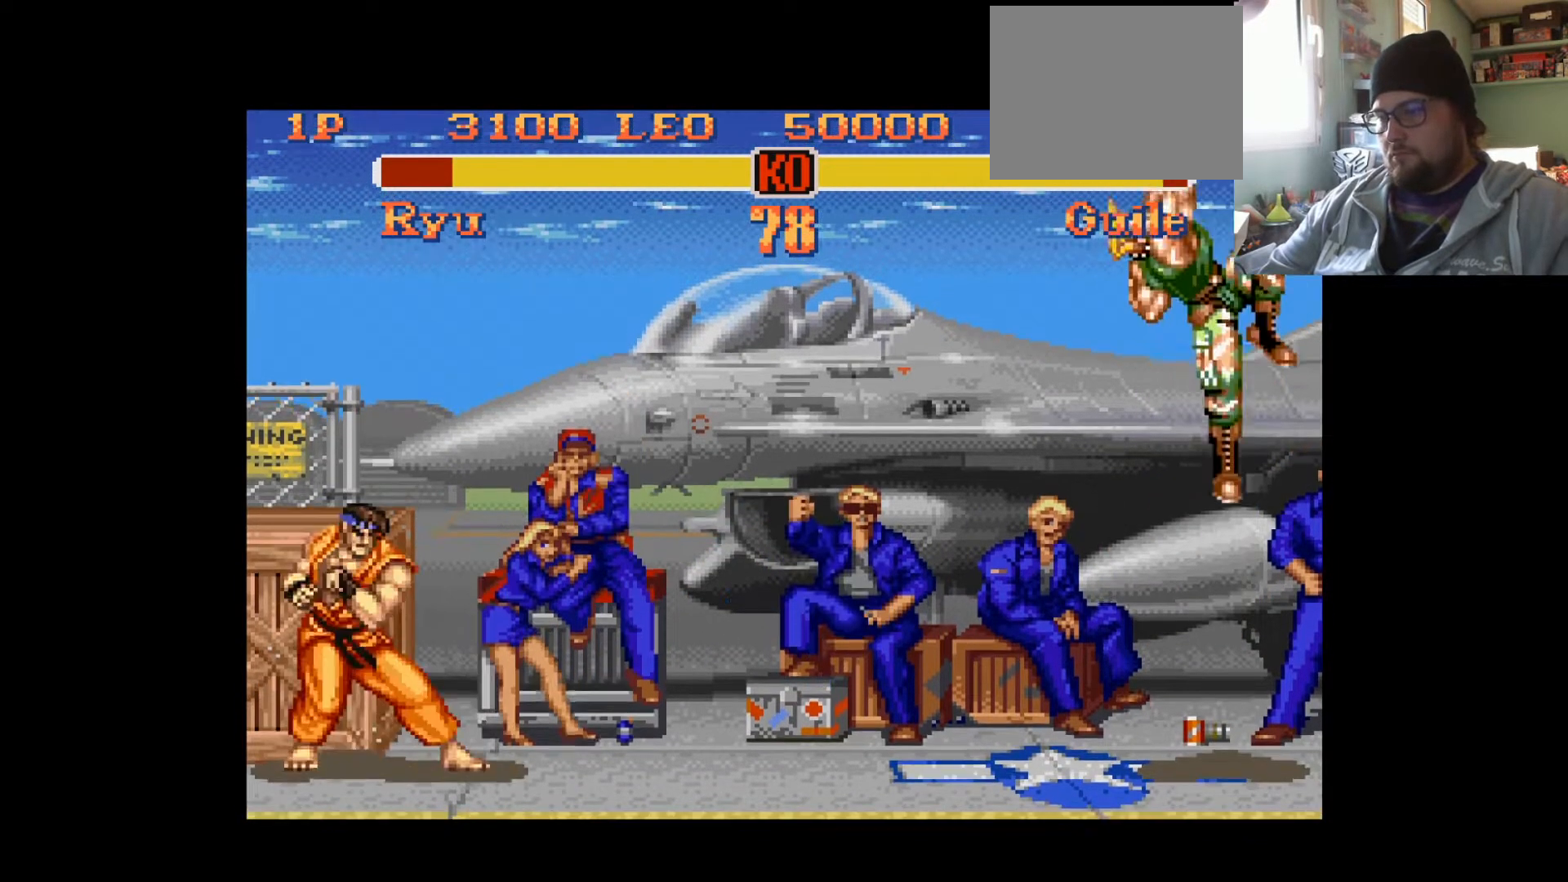
{"buttons": ["TRIANGLE"], "left_stick": "center", "right_stick": "center", "events": [[34, "DPAD_RIGHT", "up"]]}
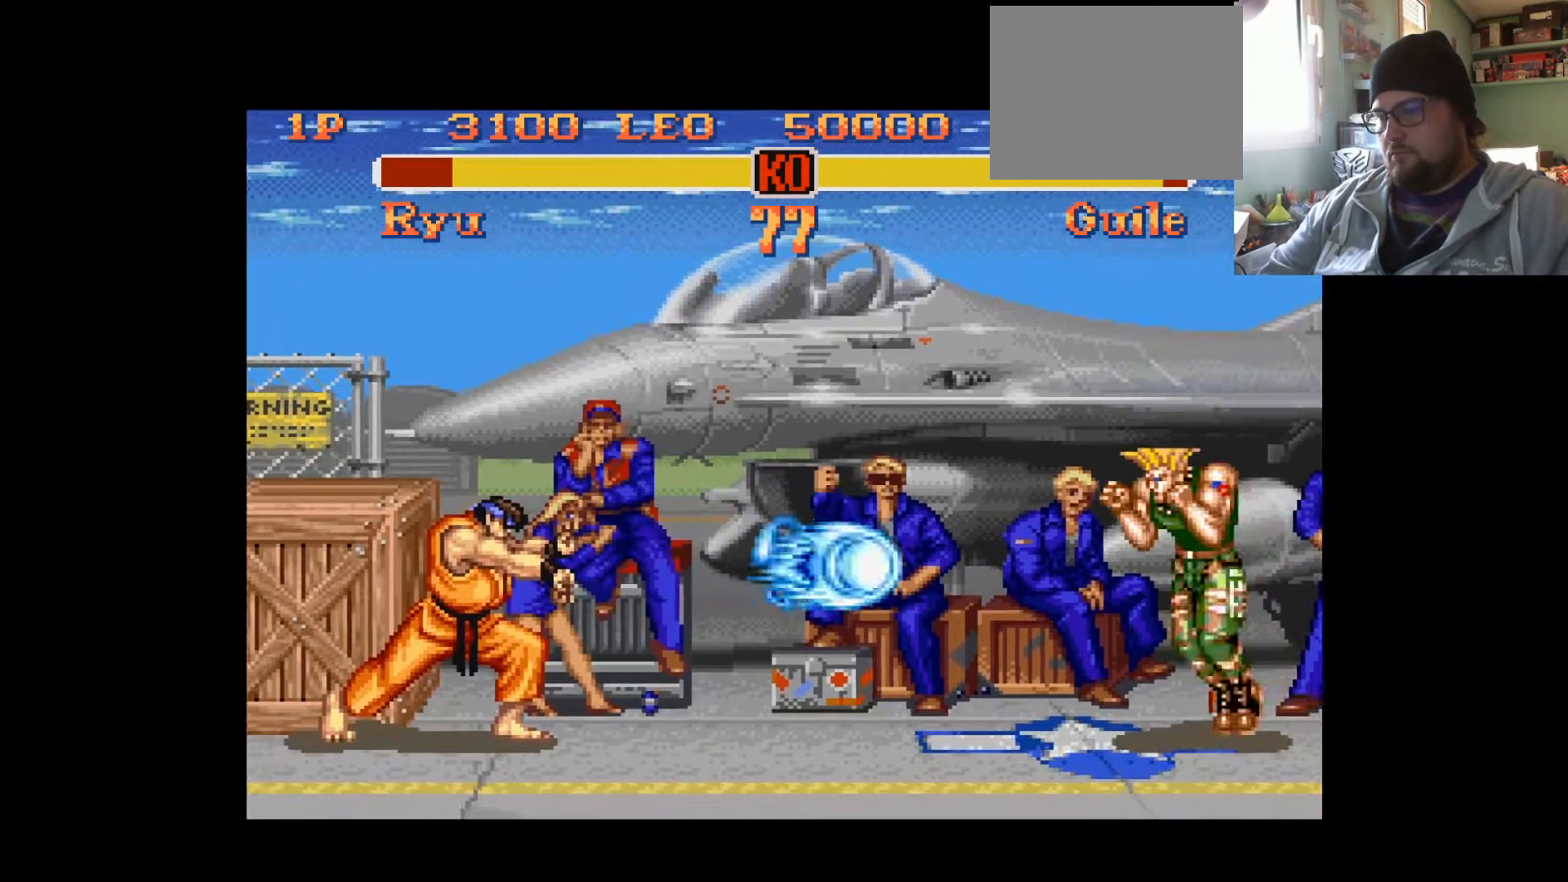
{"buttons": ["DPAD_DOWN"], "left_stick": "center", "right_stick": "center", "events": [[66, "TRIANGLE", "up"], [467, "DPAD_DOWN", "down"]]}
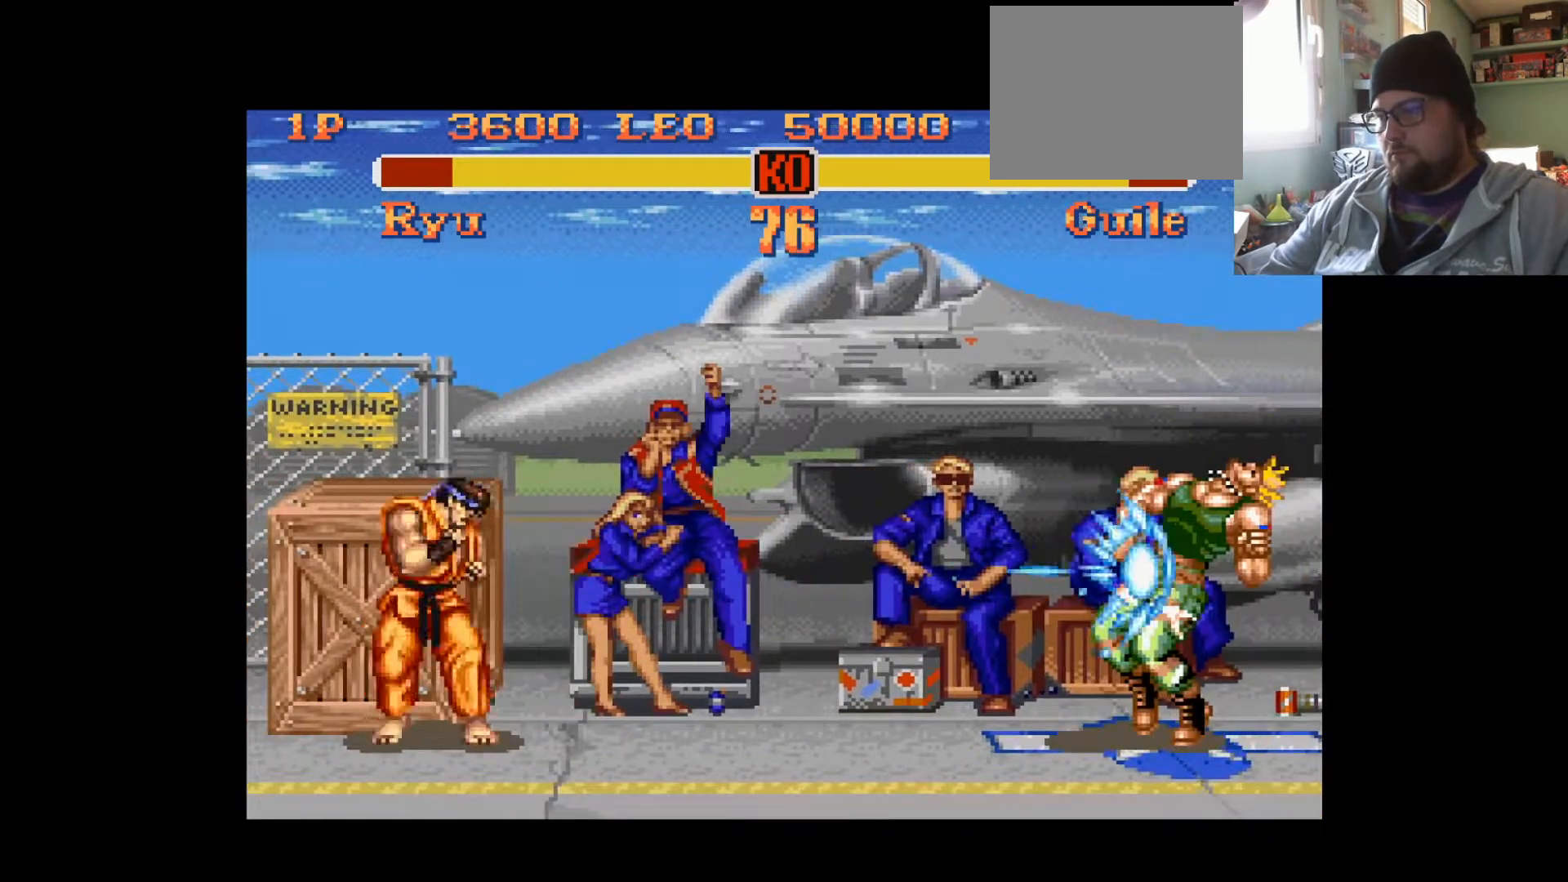
{"buttons": ["TRIANGLE"], "left_stick": "center", "right_stick": "center", "events": [[34, "DPAD_RIGHT", "down"], [84, "DPAD_DOWN", "up"], [134, "TRIANGLE", "down"], [334, "DPAD_RIGHT", "up"]]}